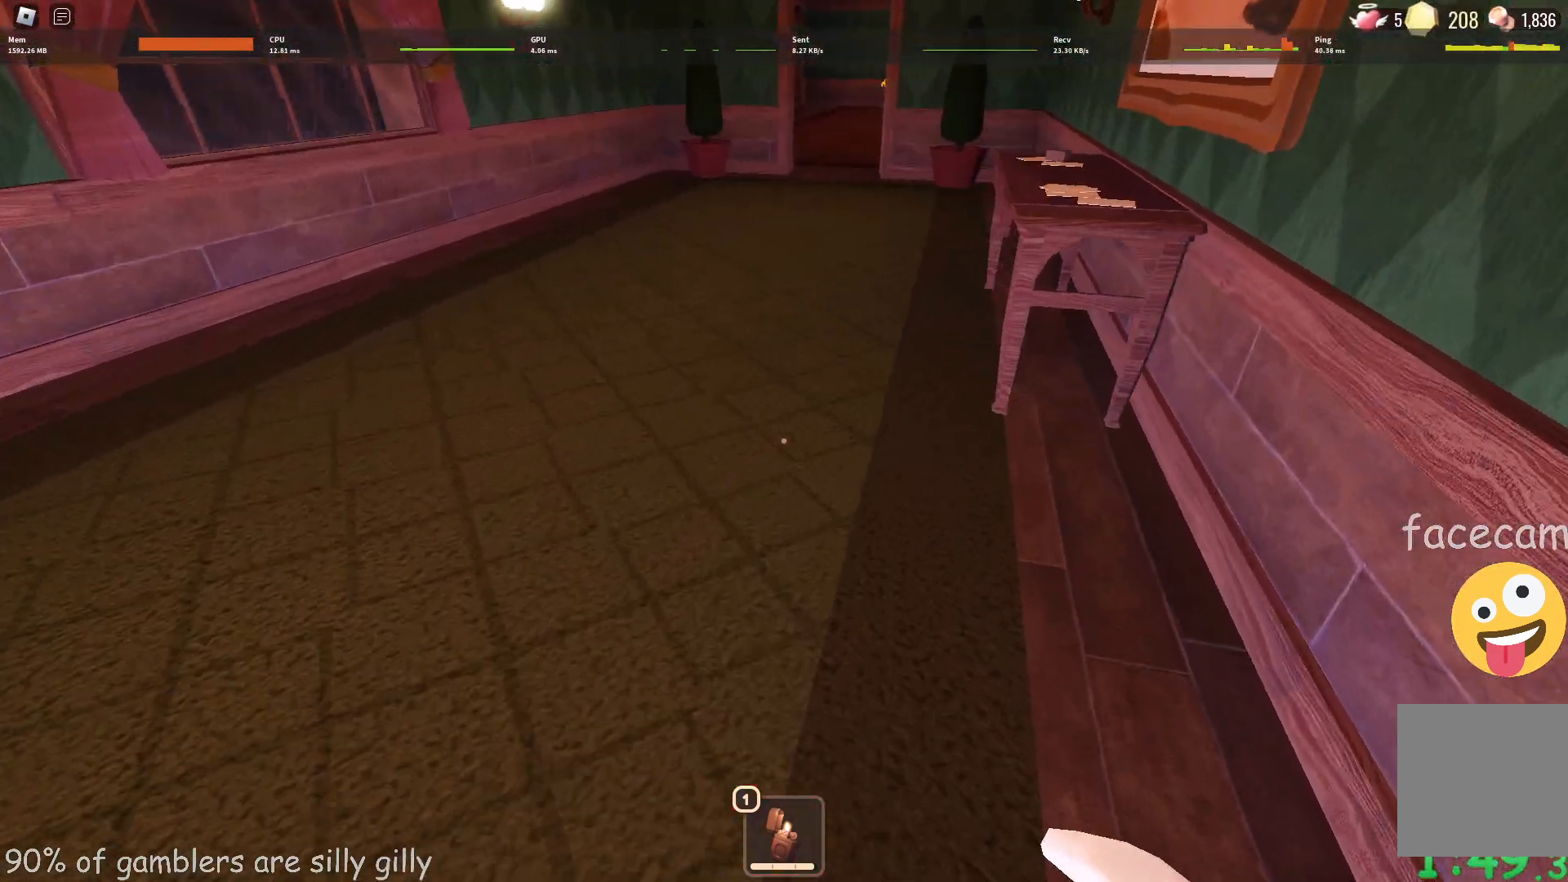
Gameplay with keyboard; each line is a JSON object with the keys held at the frame after it. "events" lists presses ("down") and releases ("up") of "a", "ctrl", "d", "e", "q", "s", "shift", "space" and "w" between this image and that frame as [ms after this image, input, new state], when the widget could be followed in between. No other keys are recorded. Mouse input is not recorded.
{"keys": ["w"], "events": []}
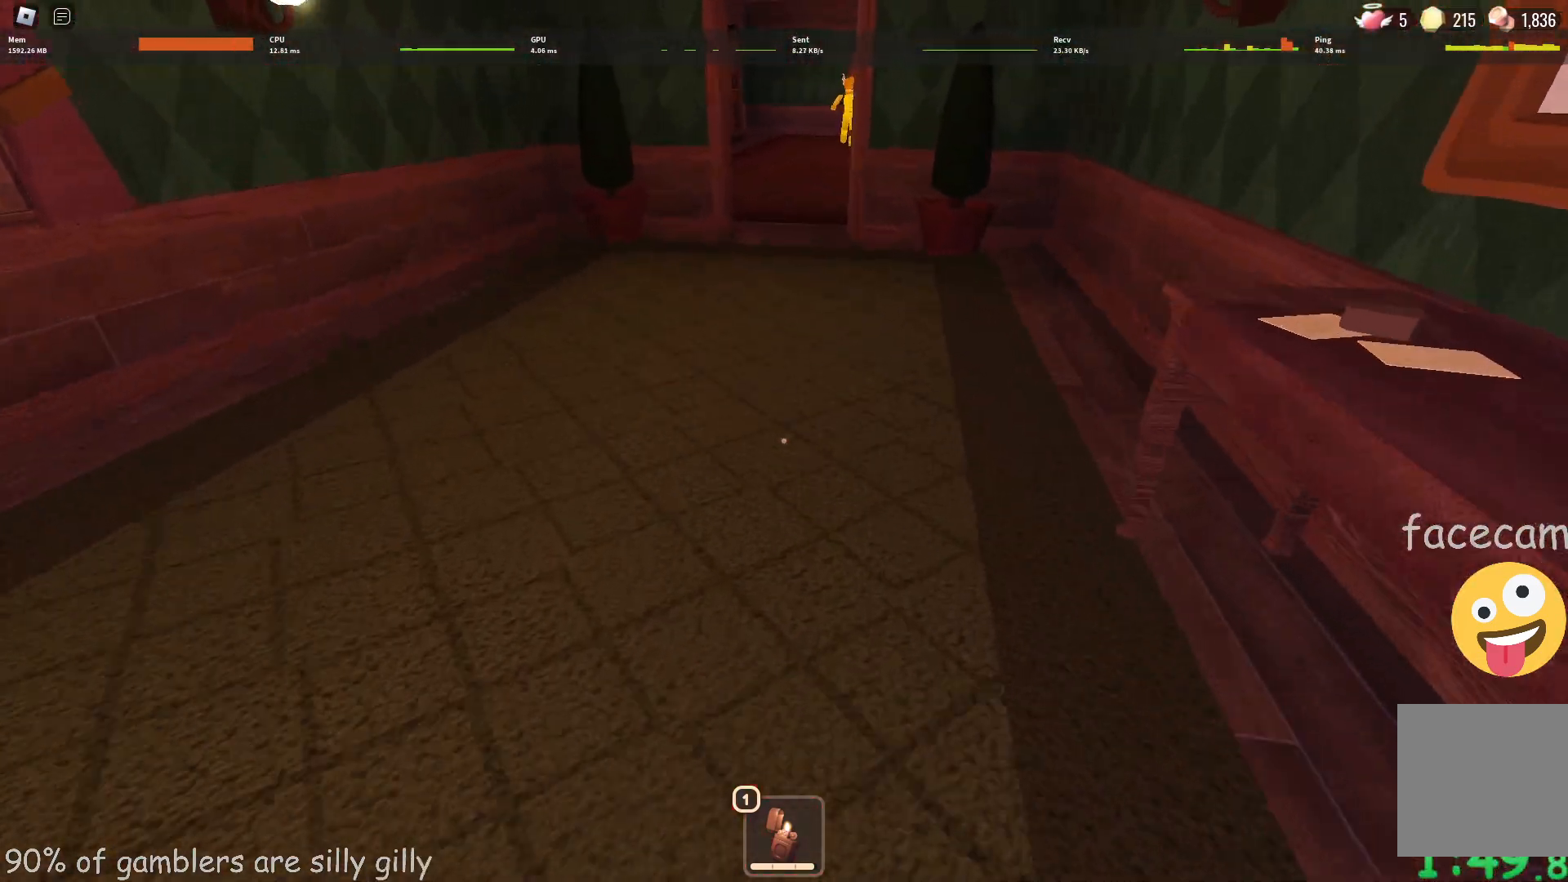
{"keys": ["w"], "events": []}
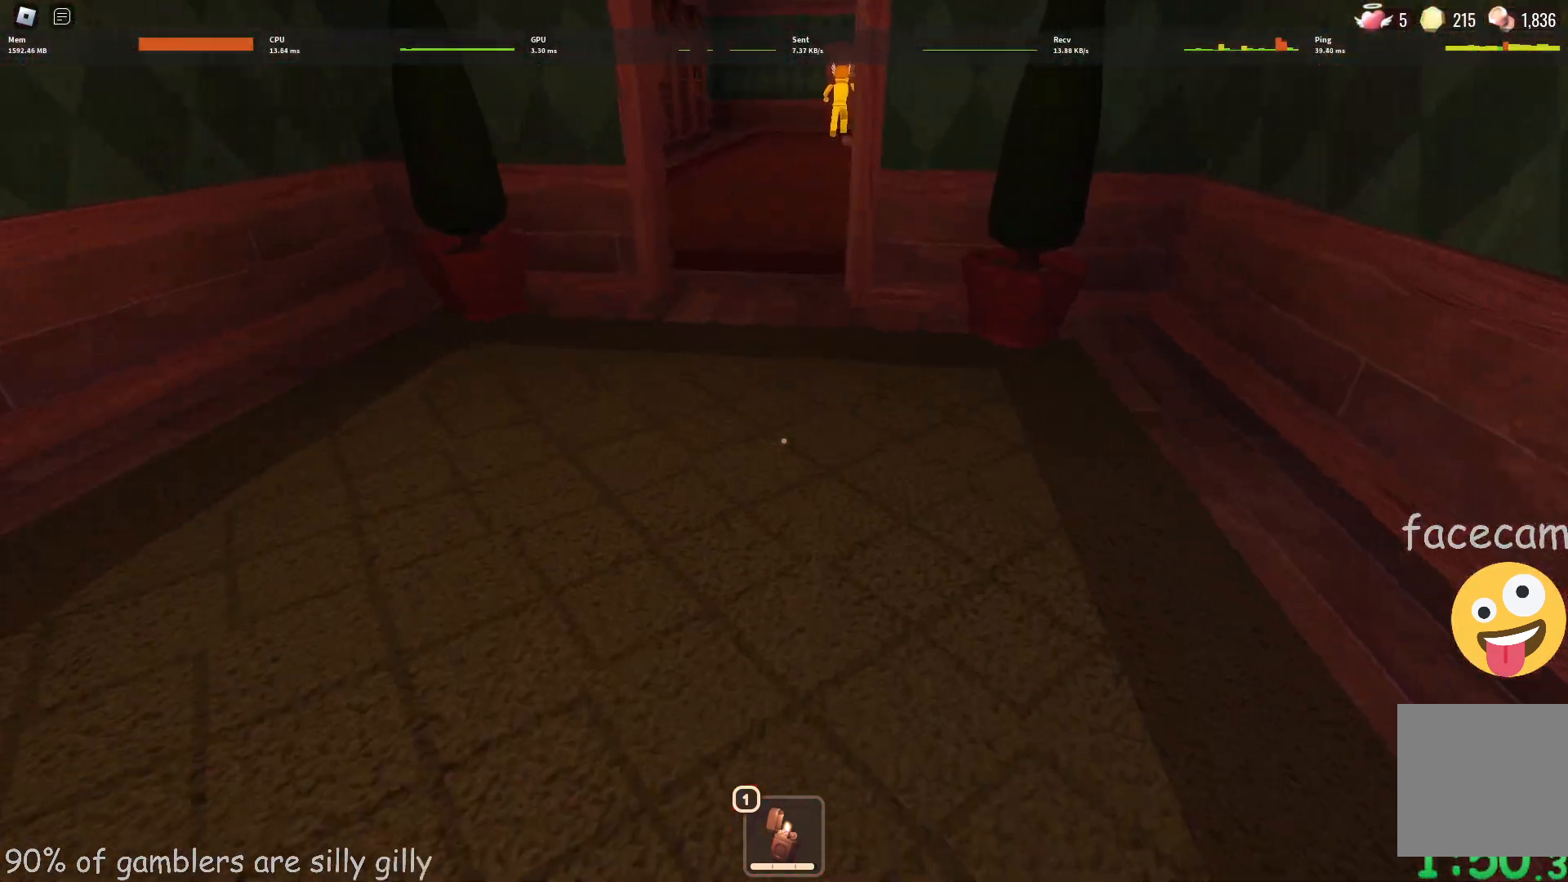
{"keys": ["w"], "events": []}
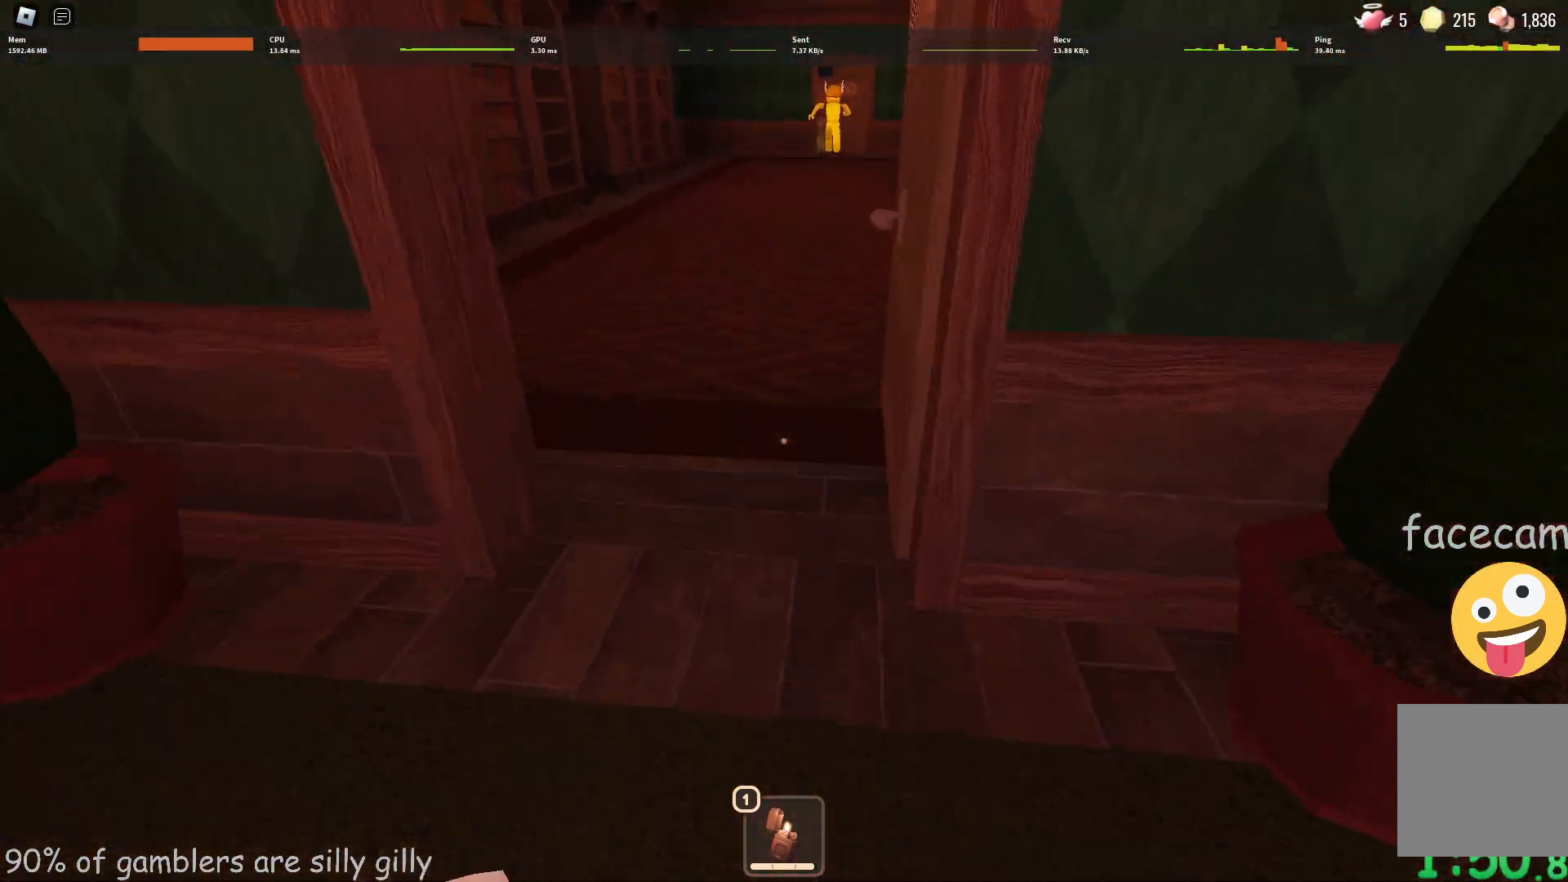
{"keys": ["w"], "events": []}
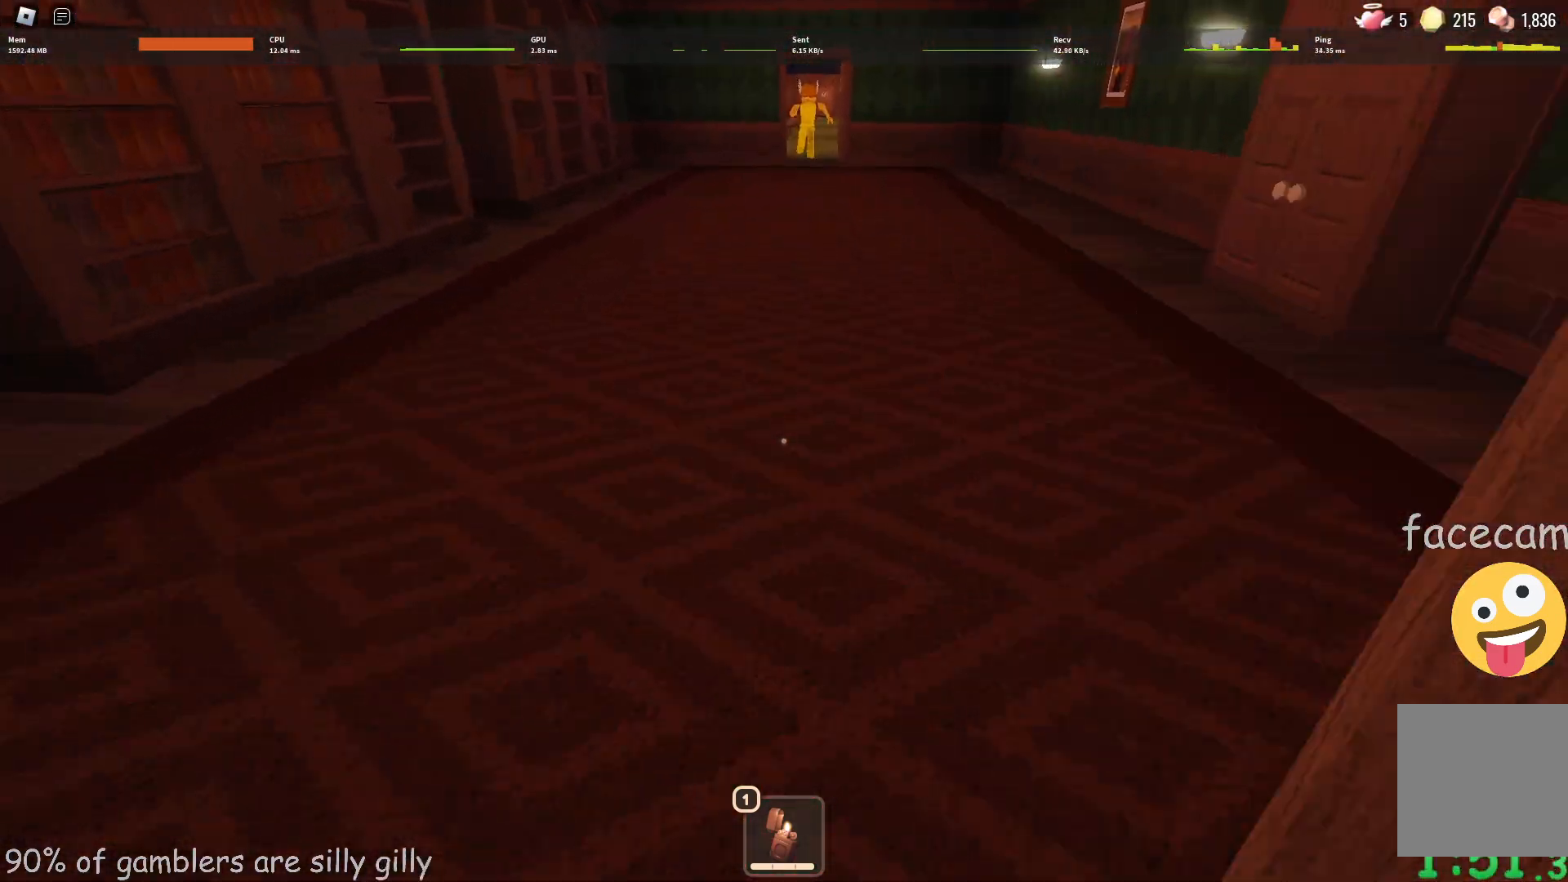
{"keys": ["w"], "events": []}
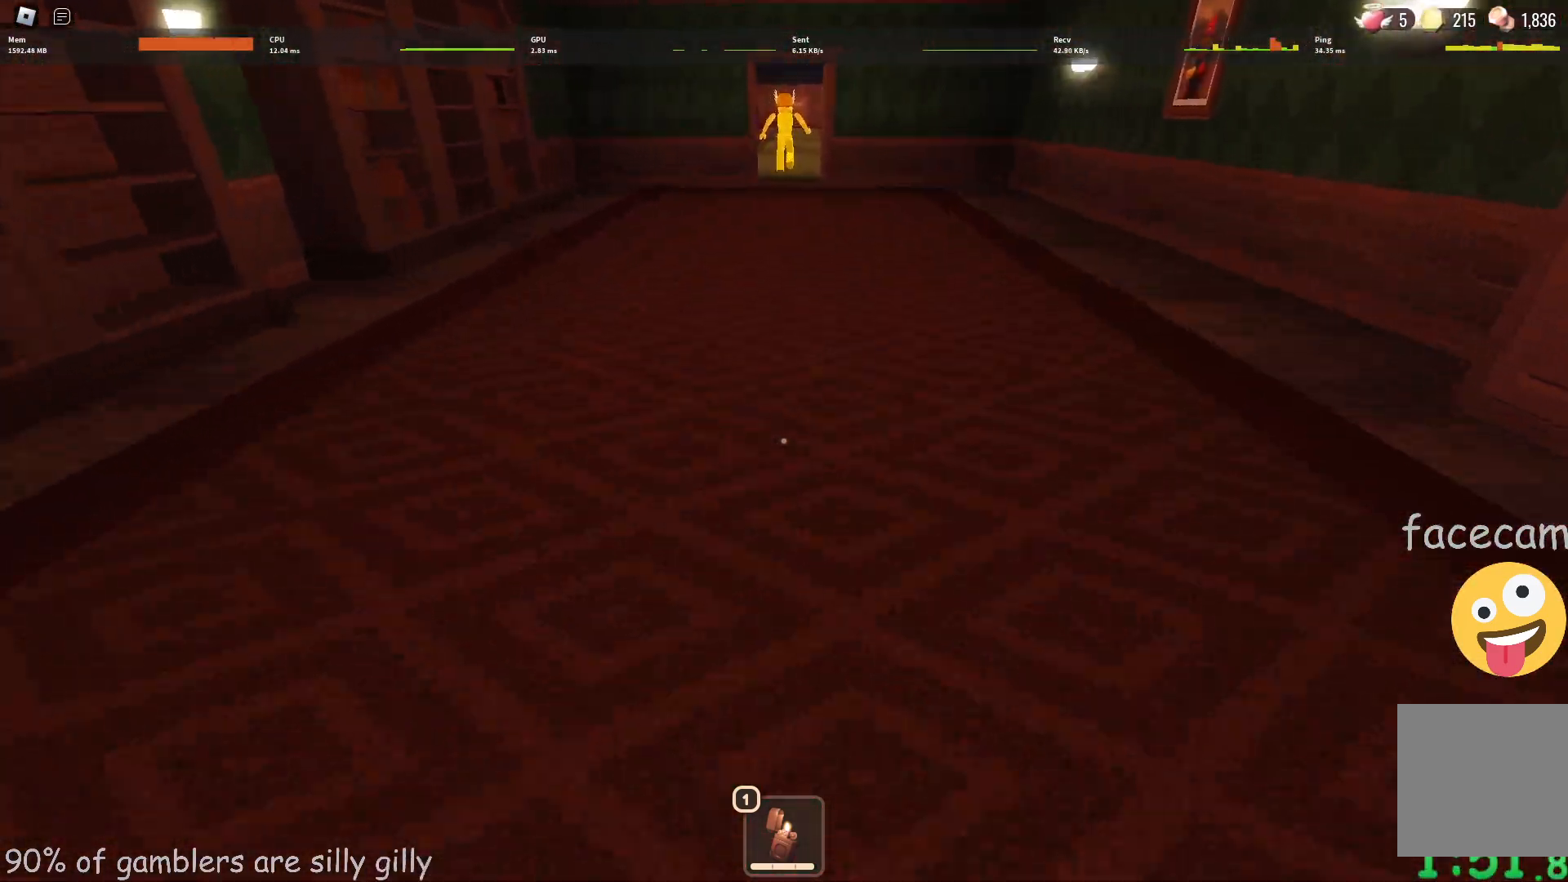
{"keys": ["w"], "events": []}
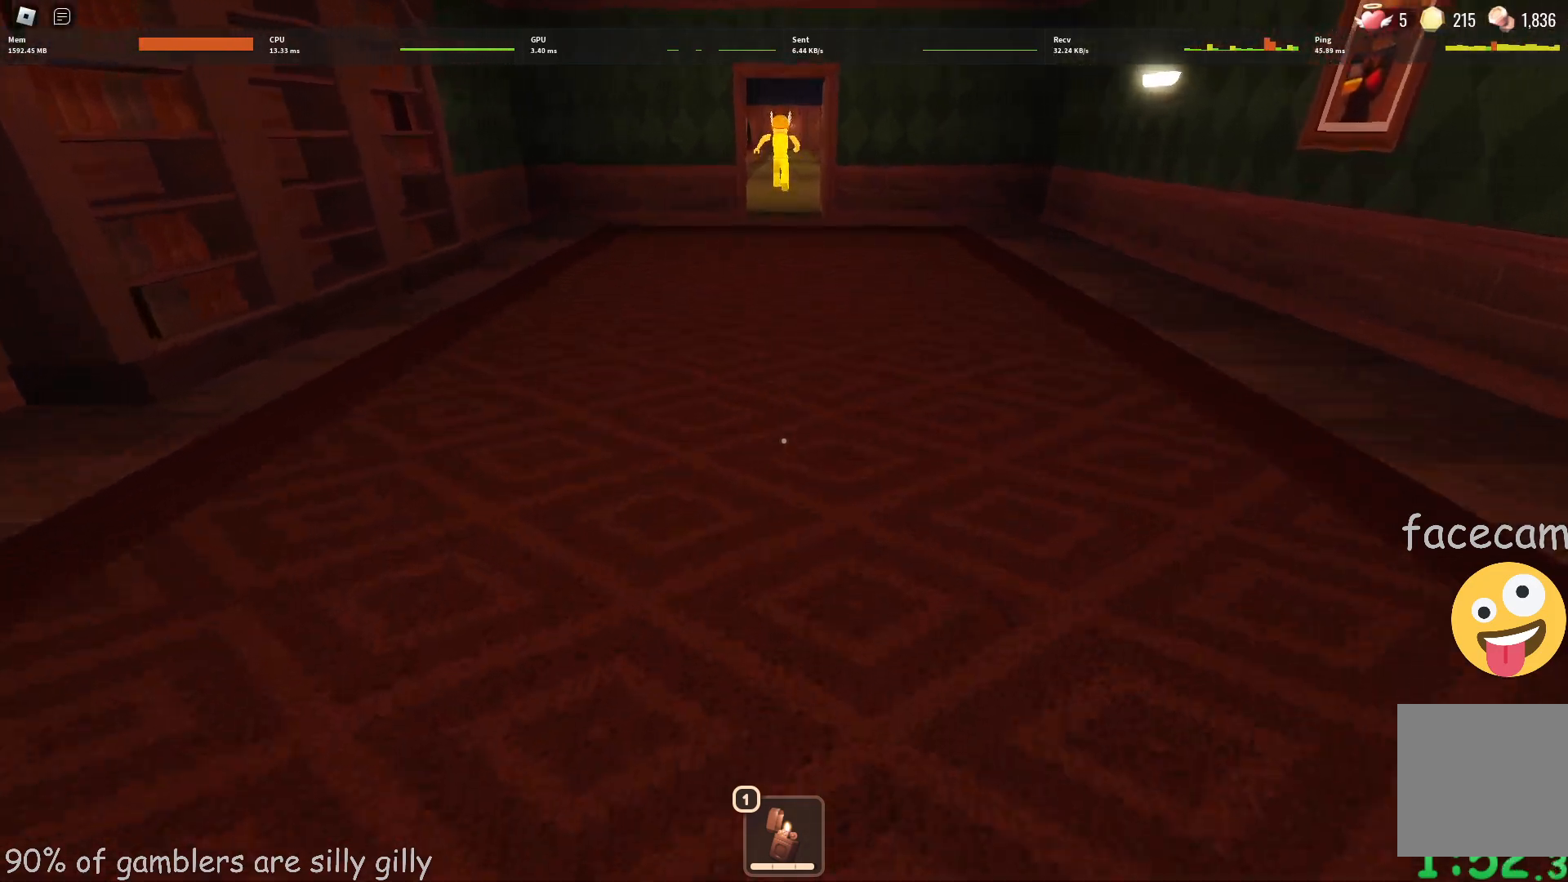
{"keys": ["w"], "events": []}
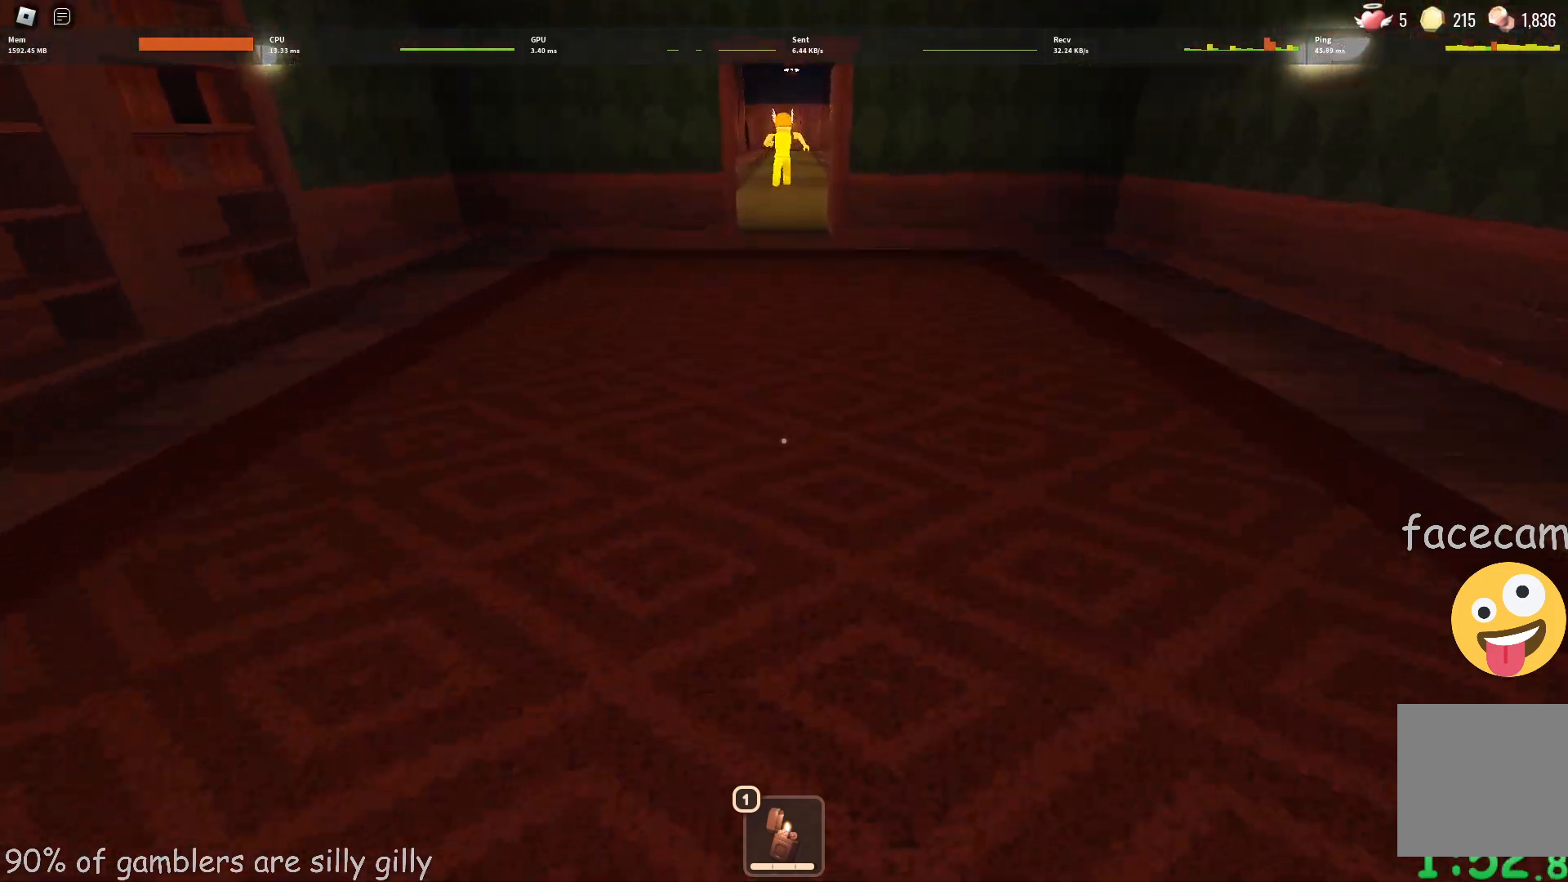
{"keys": ["w"], "events": []}
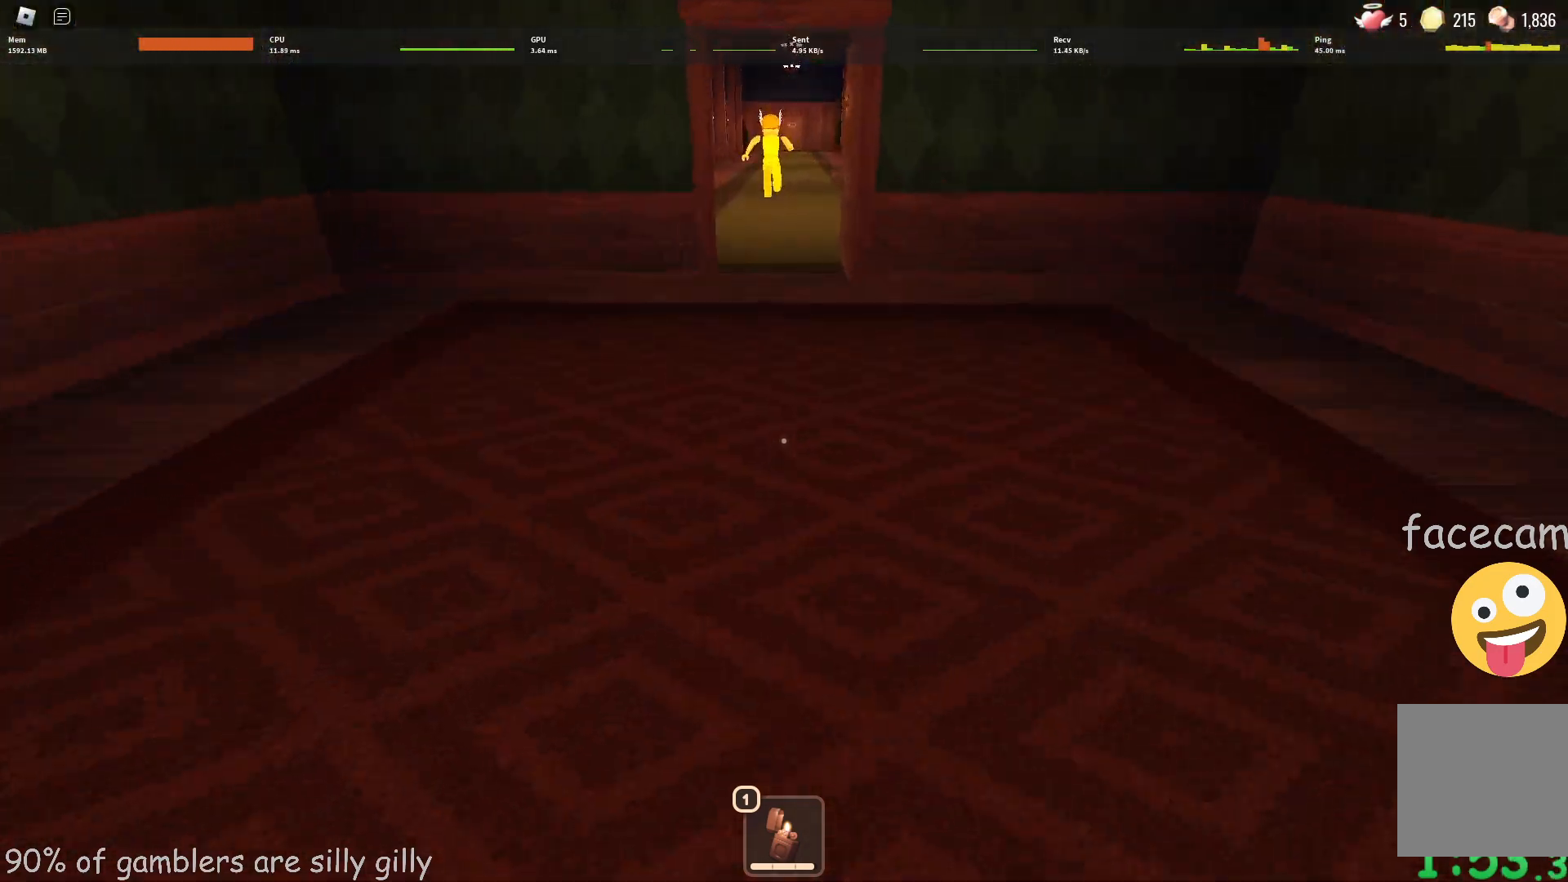
{"keys": ["w"], "events": []}
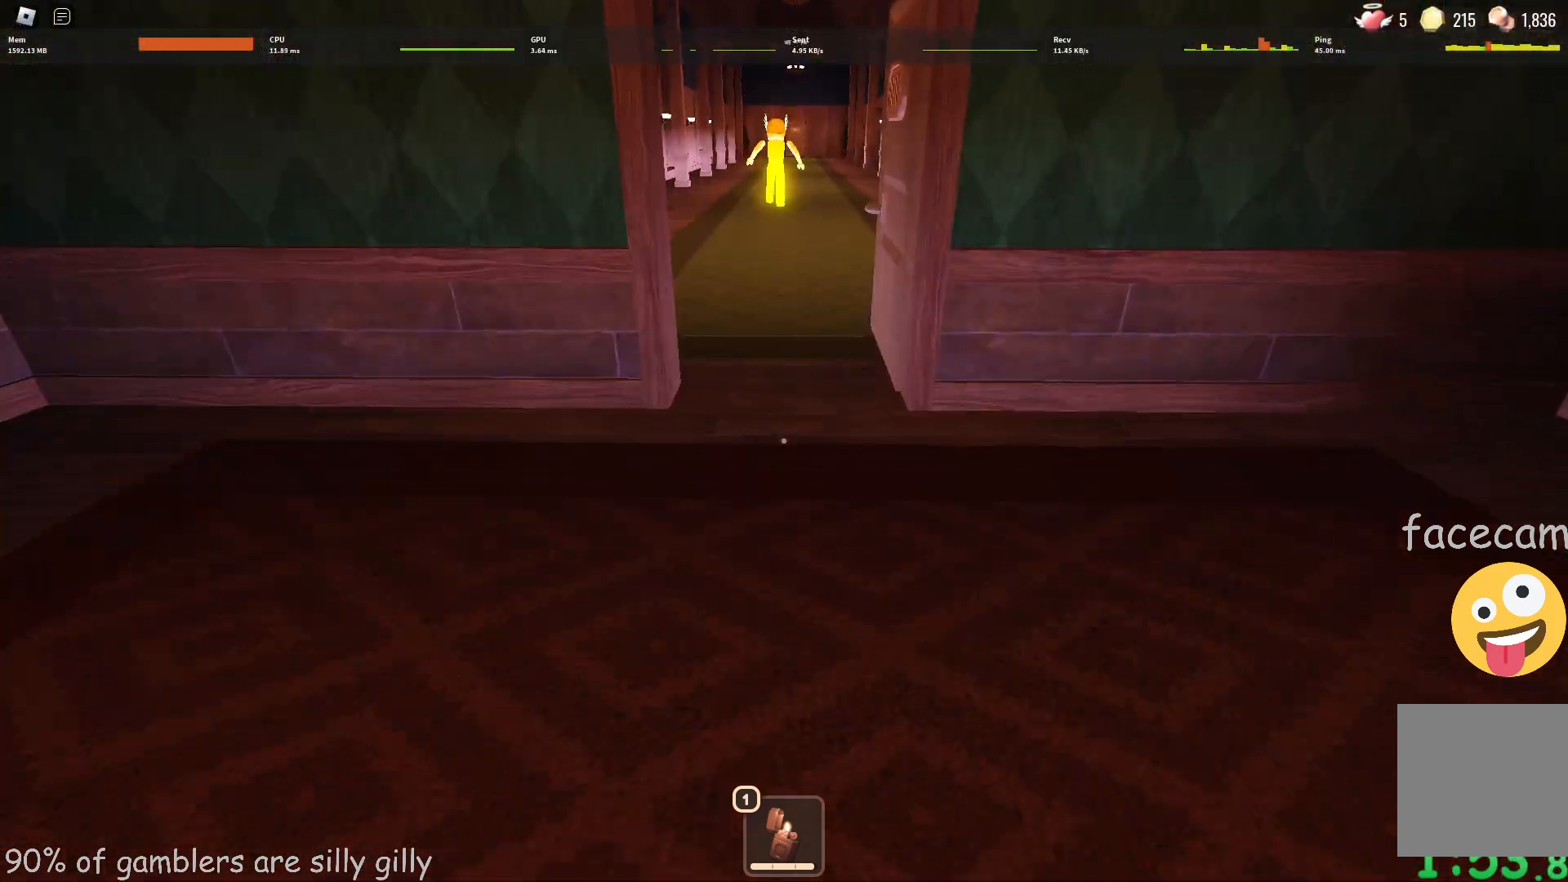
{"keys": ["w"], "events": []}
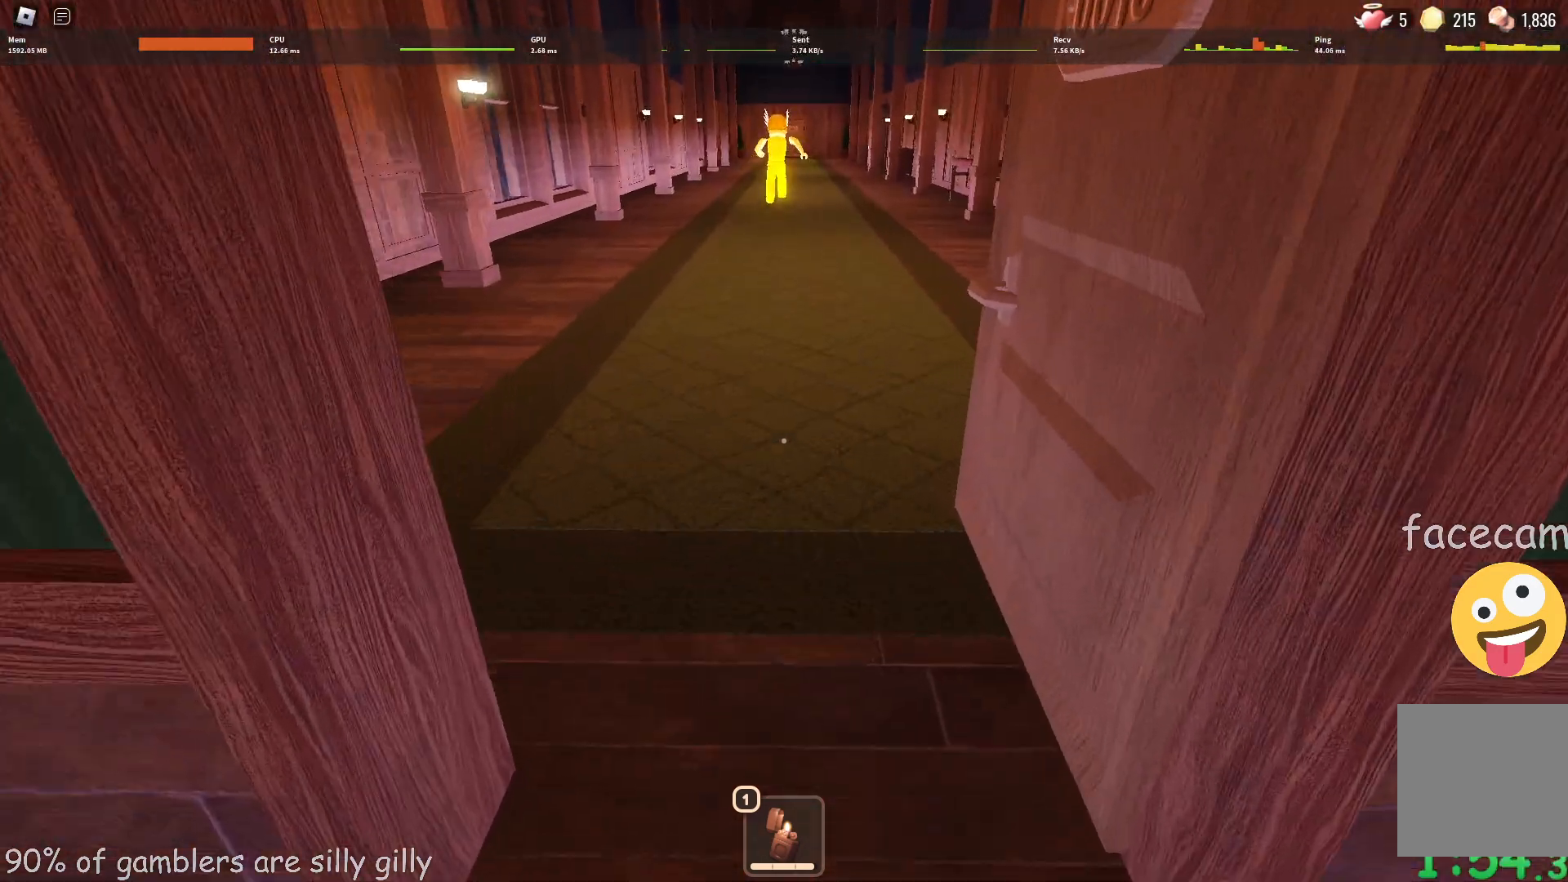
{"keys": ["w"], "events": []}
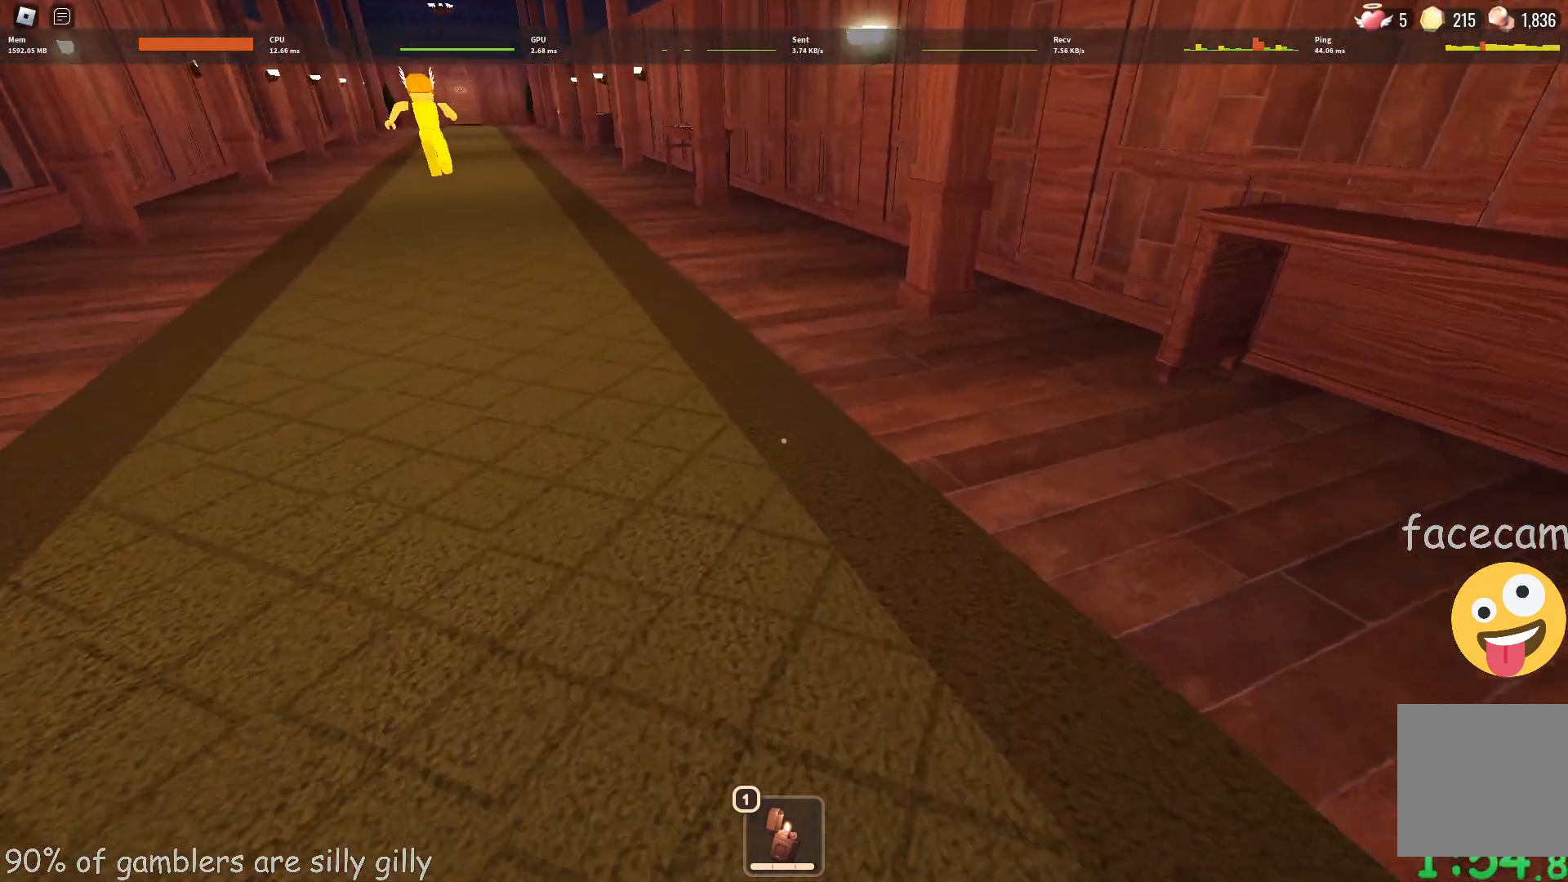
{"keys": ["w"], "events": [[17, "a", "down"], [167, "a", "up"], [267, "a", "down"], [400, "a", "up"]]}
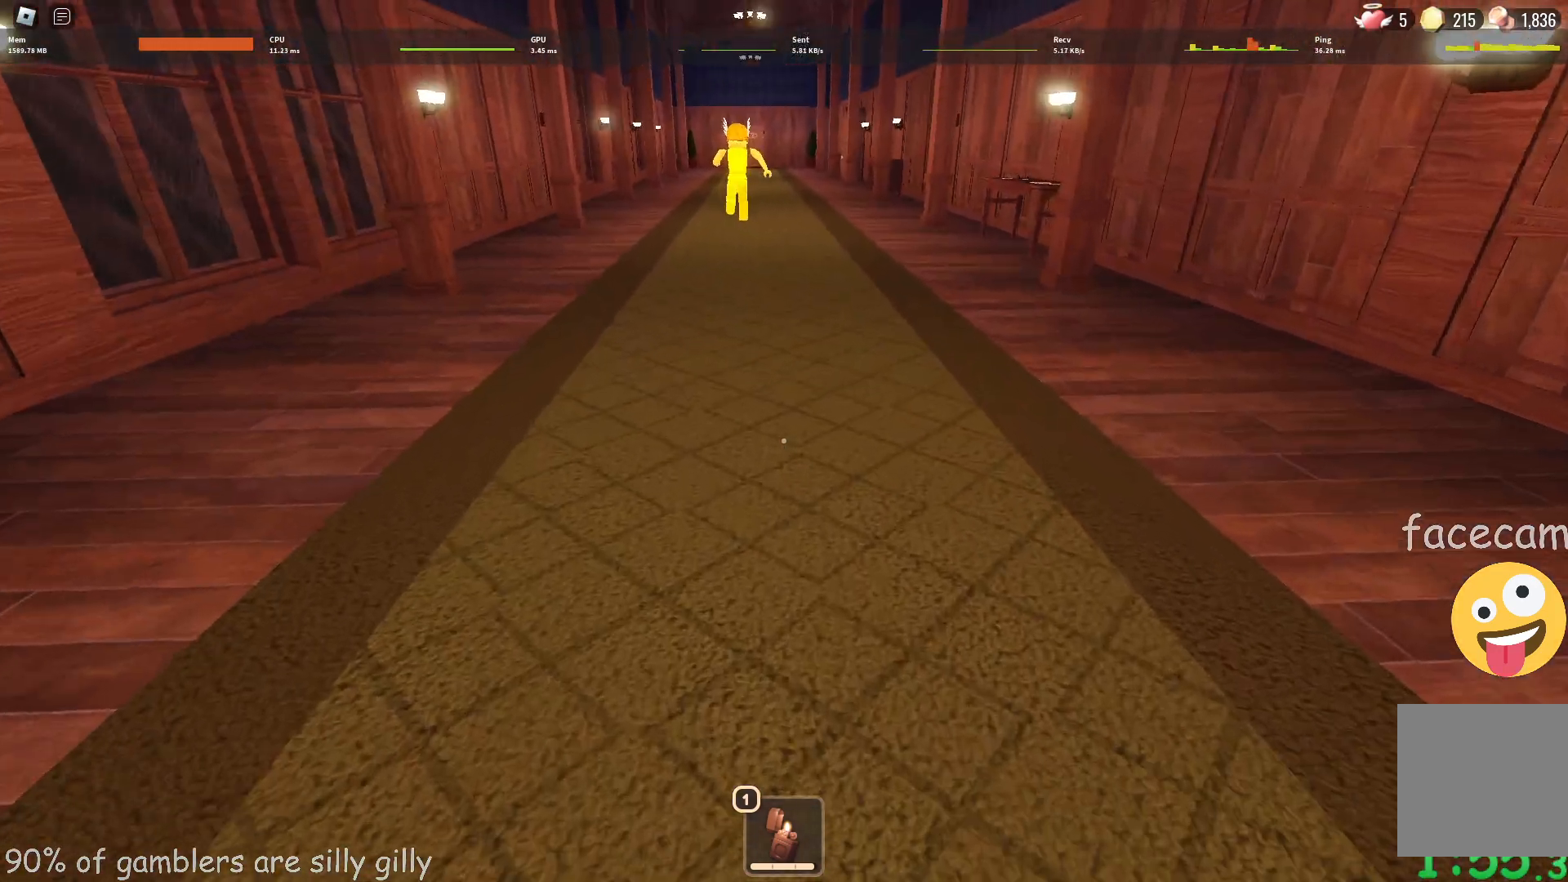
{"keys": ["w"], "events": []}
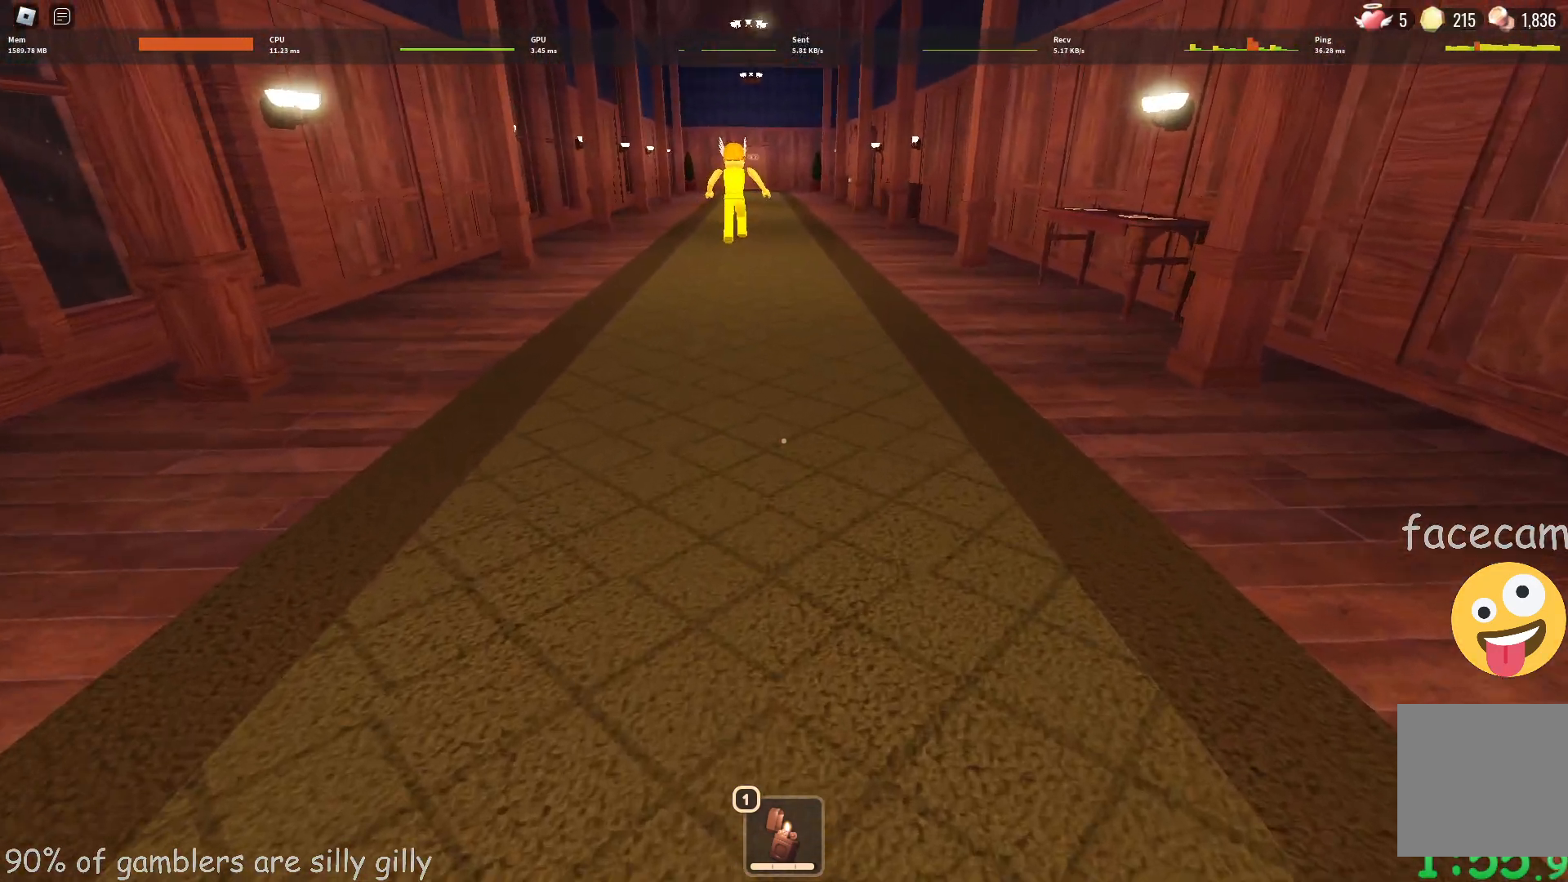
{"keys": ["w"], "events": []}
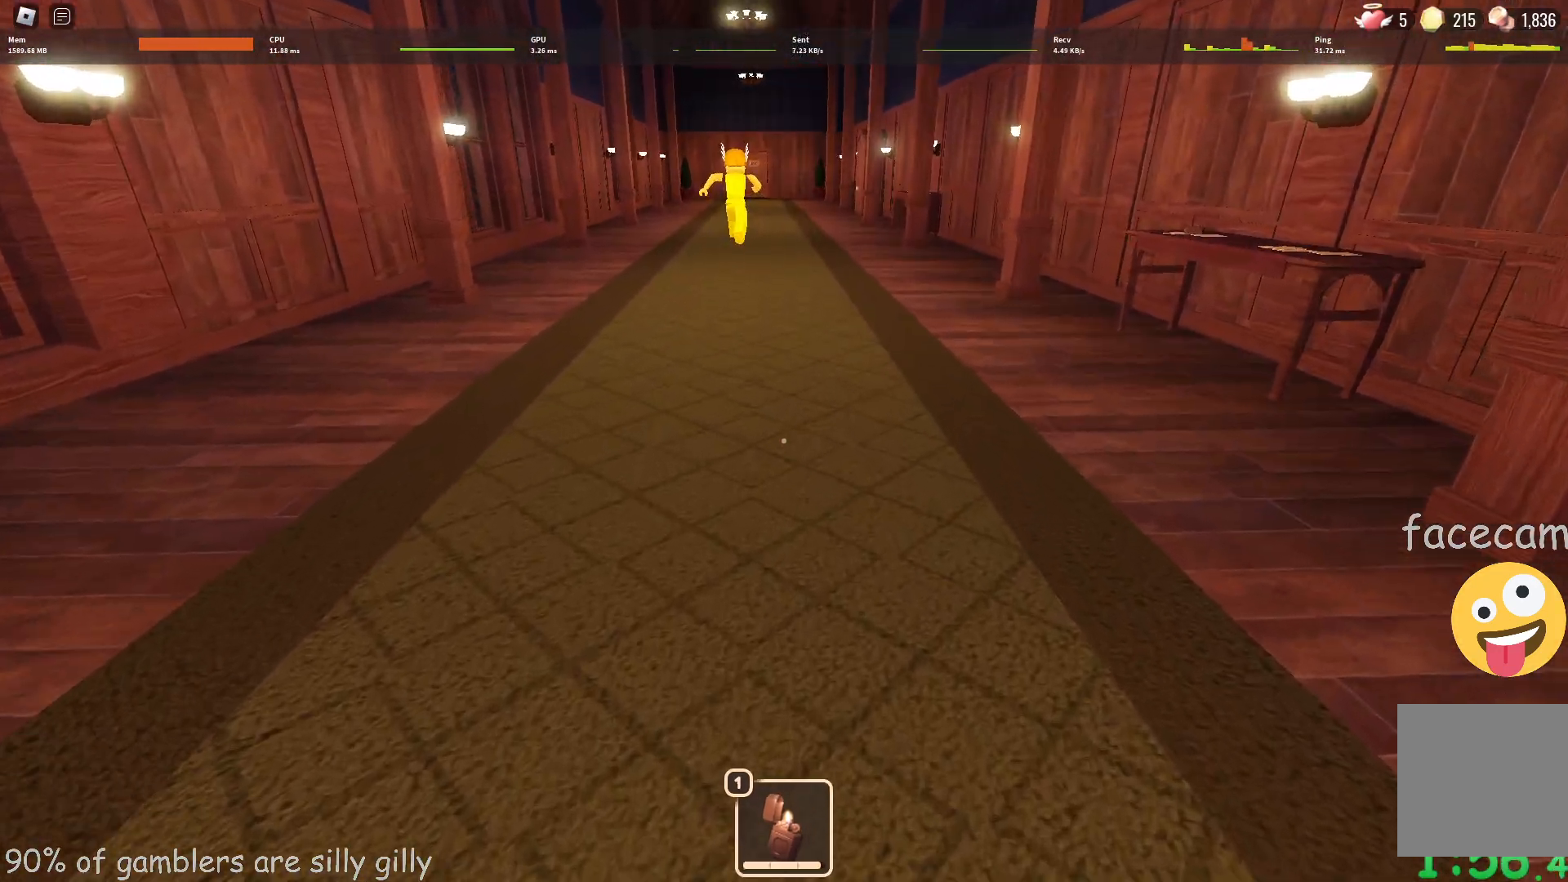
{"keys": ["w"], "events": []}
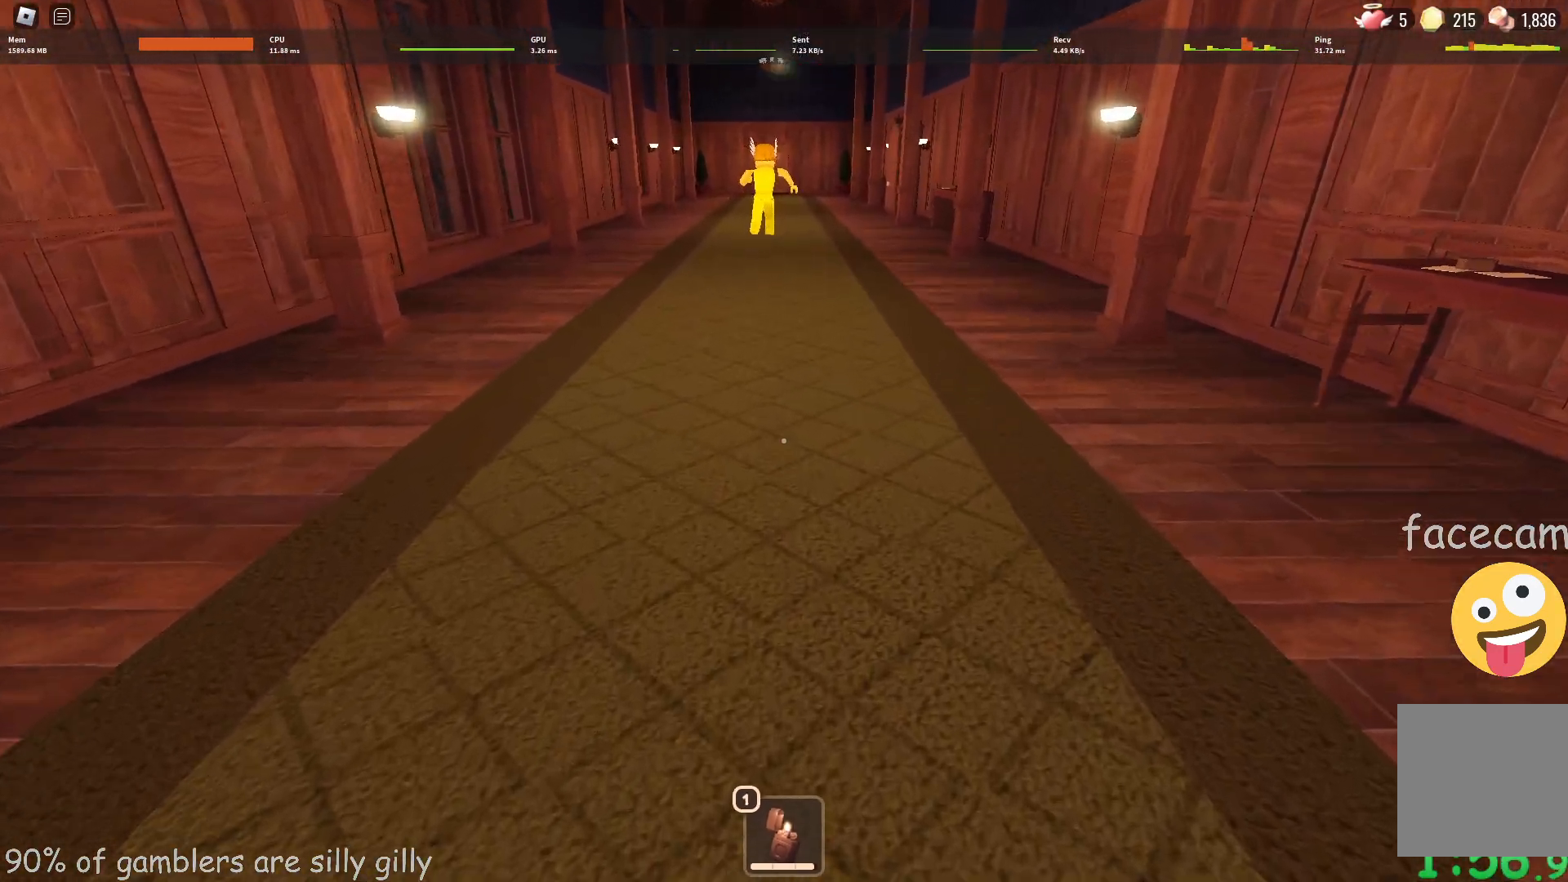
{"keys": ["w"], "events": []}
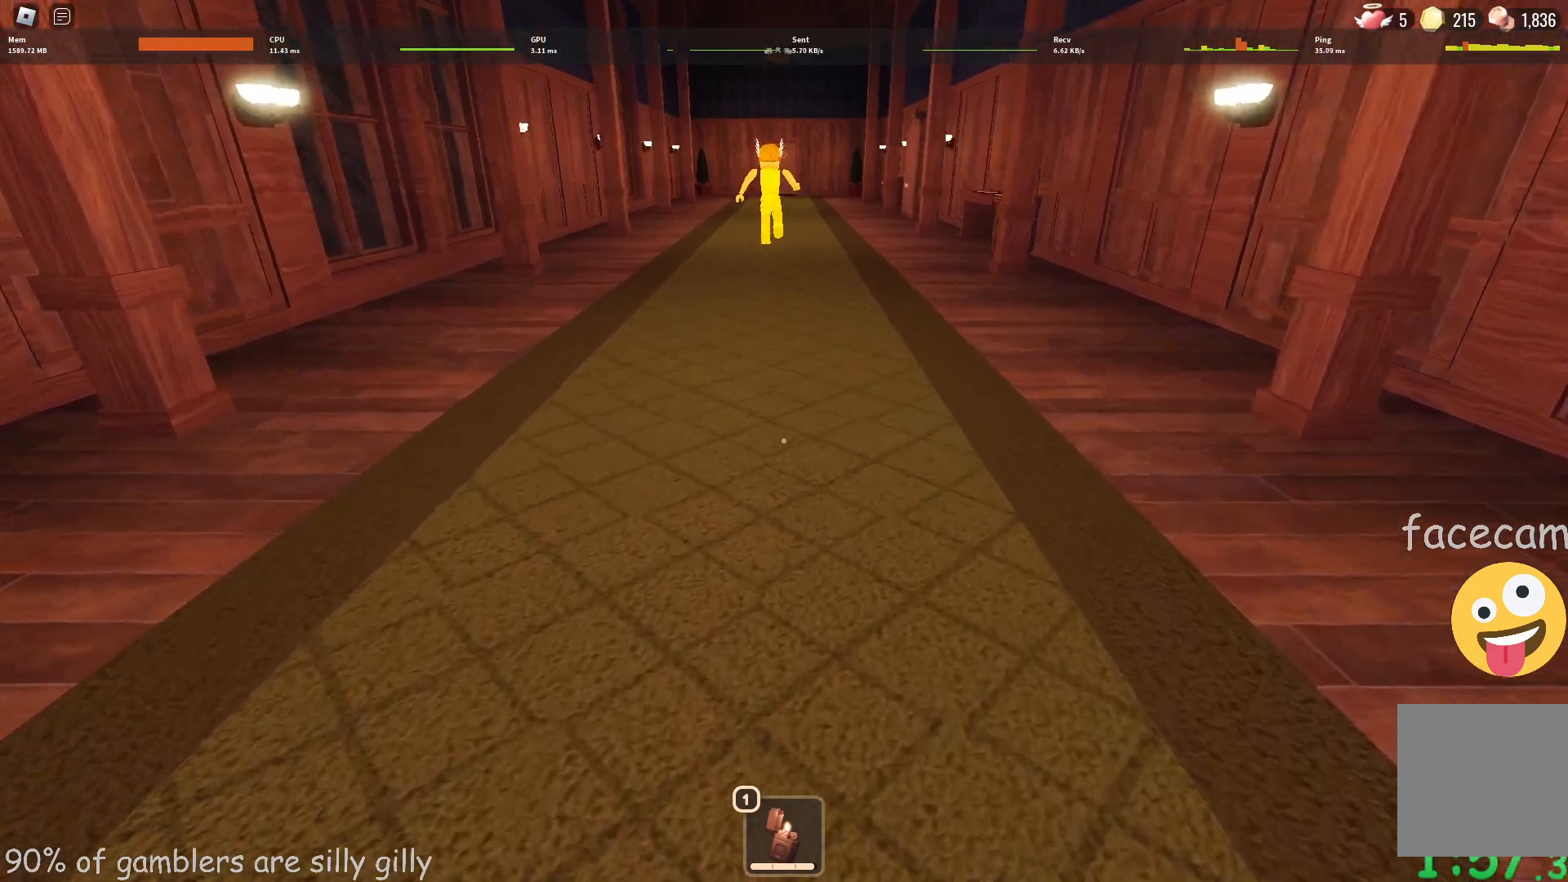
{"keys": ["w"], "events": []}
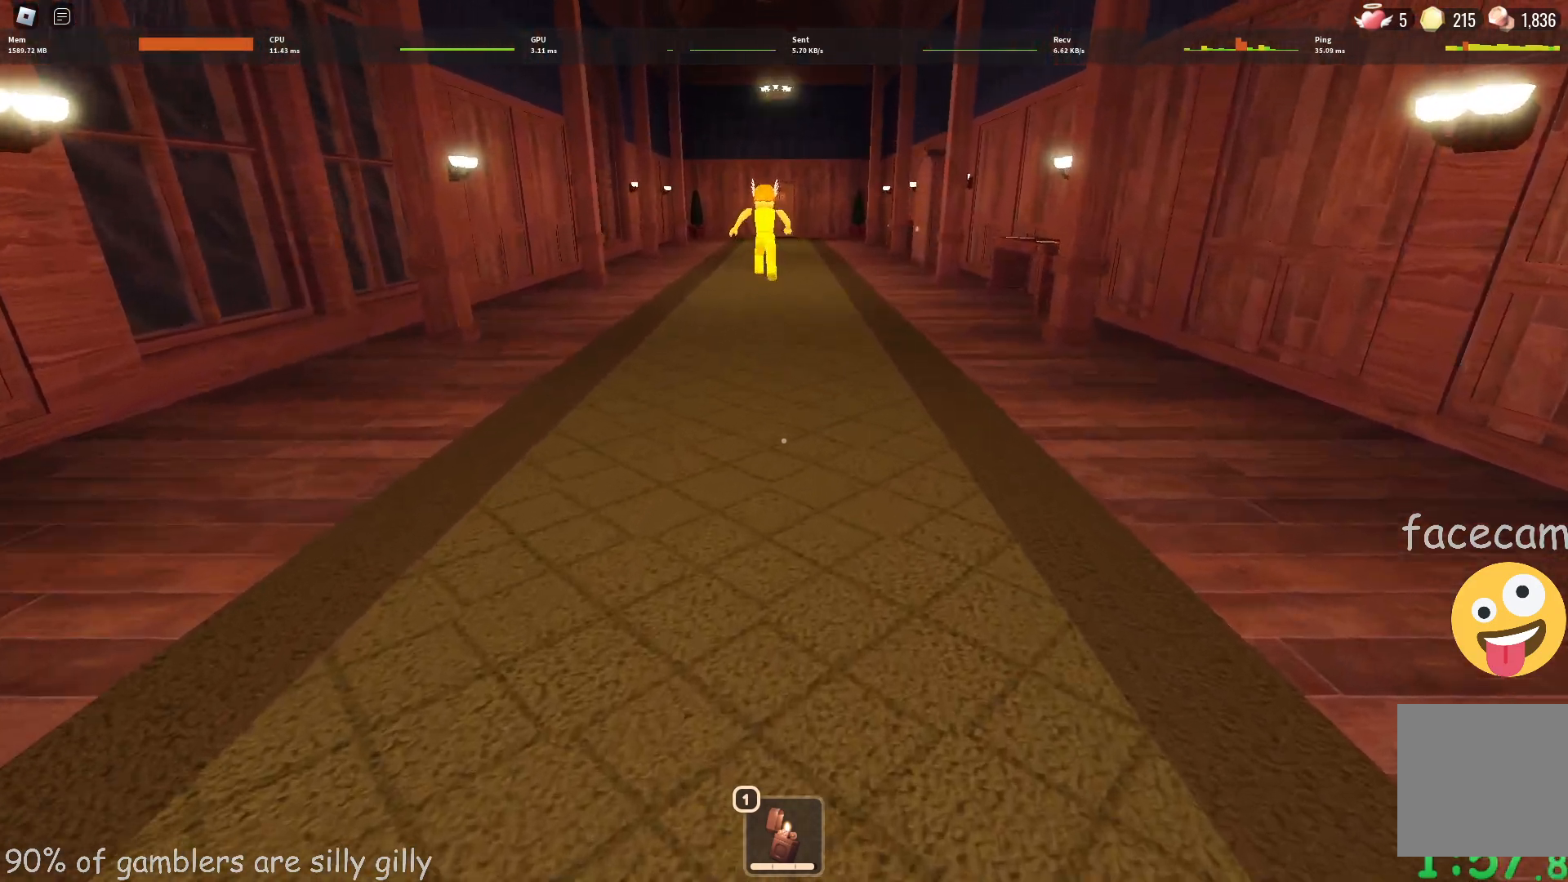
{"keys": ["w"], "events": []}
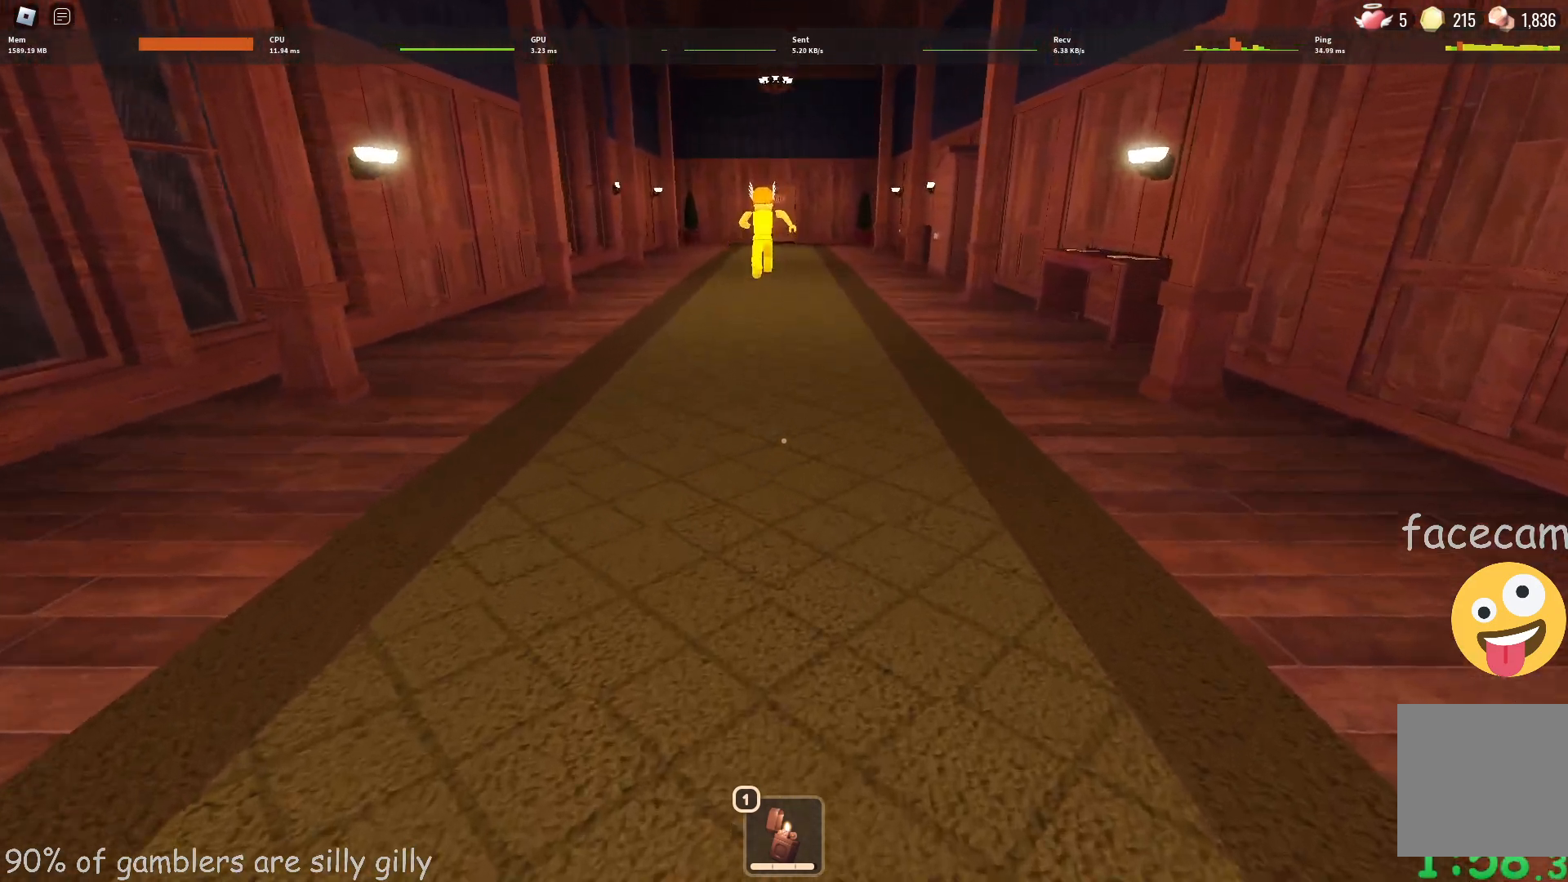
{"keys": ["w"], "events": []}
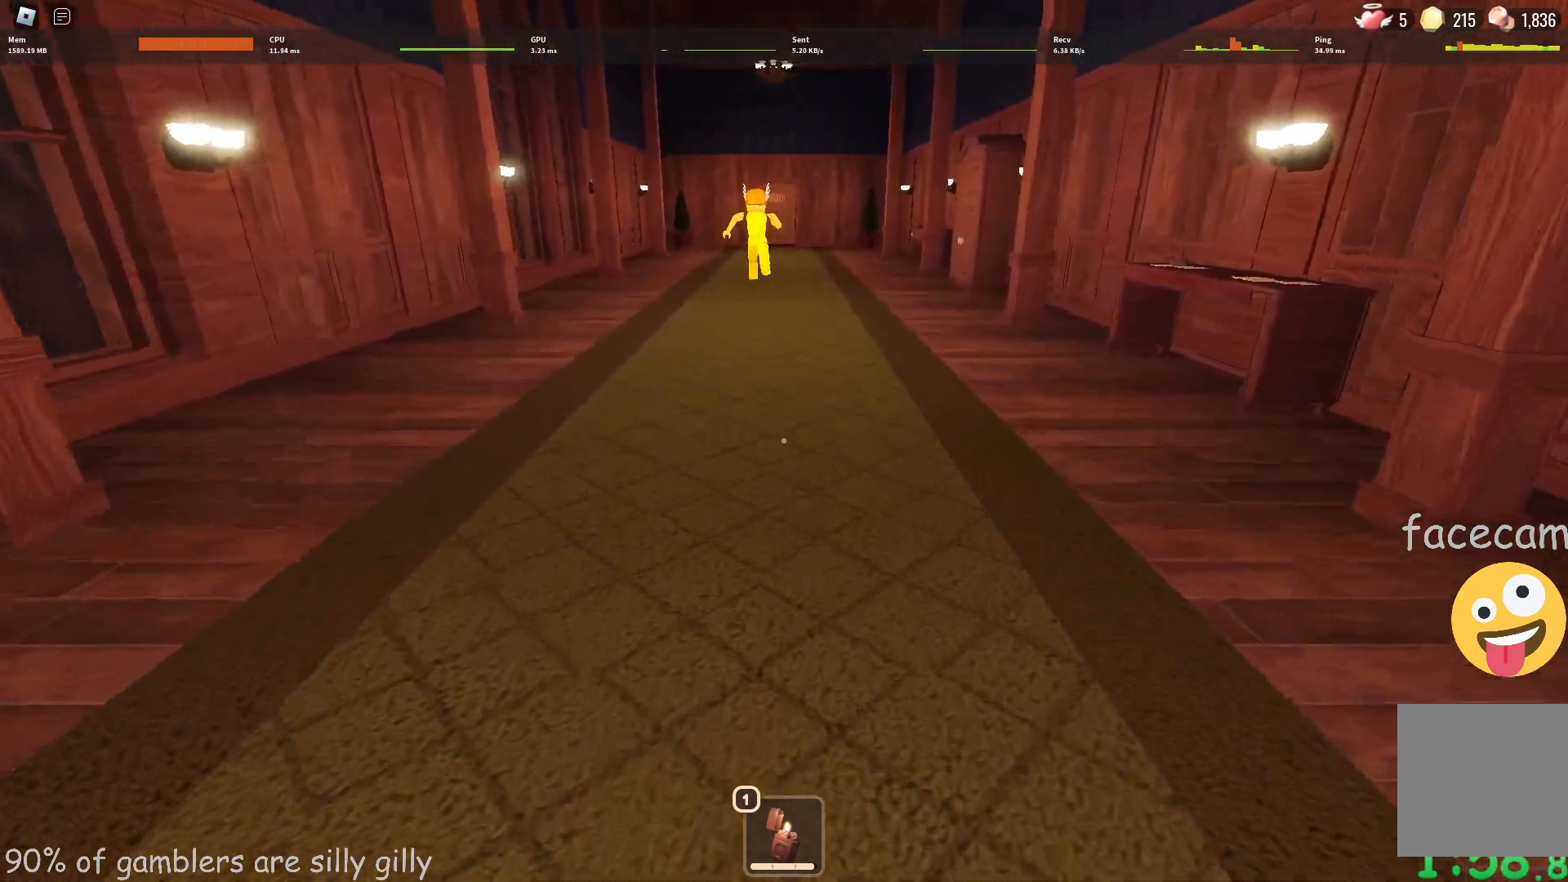
{"keys": ["w"], "events": []}
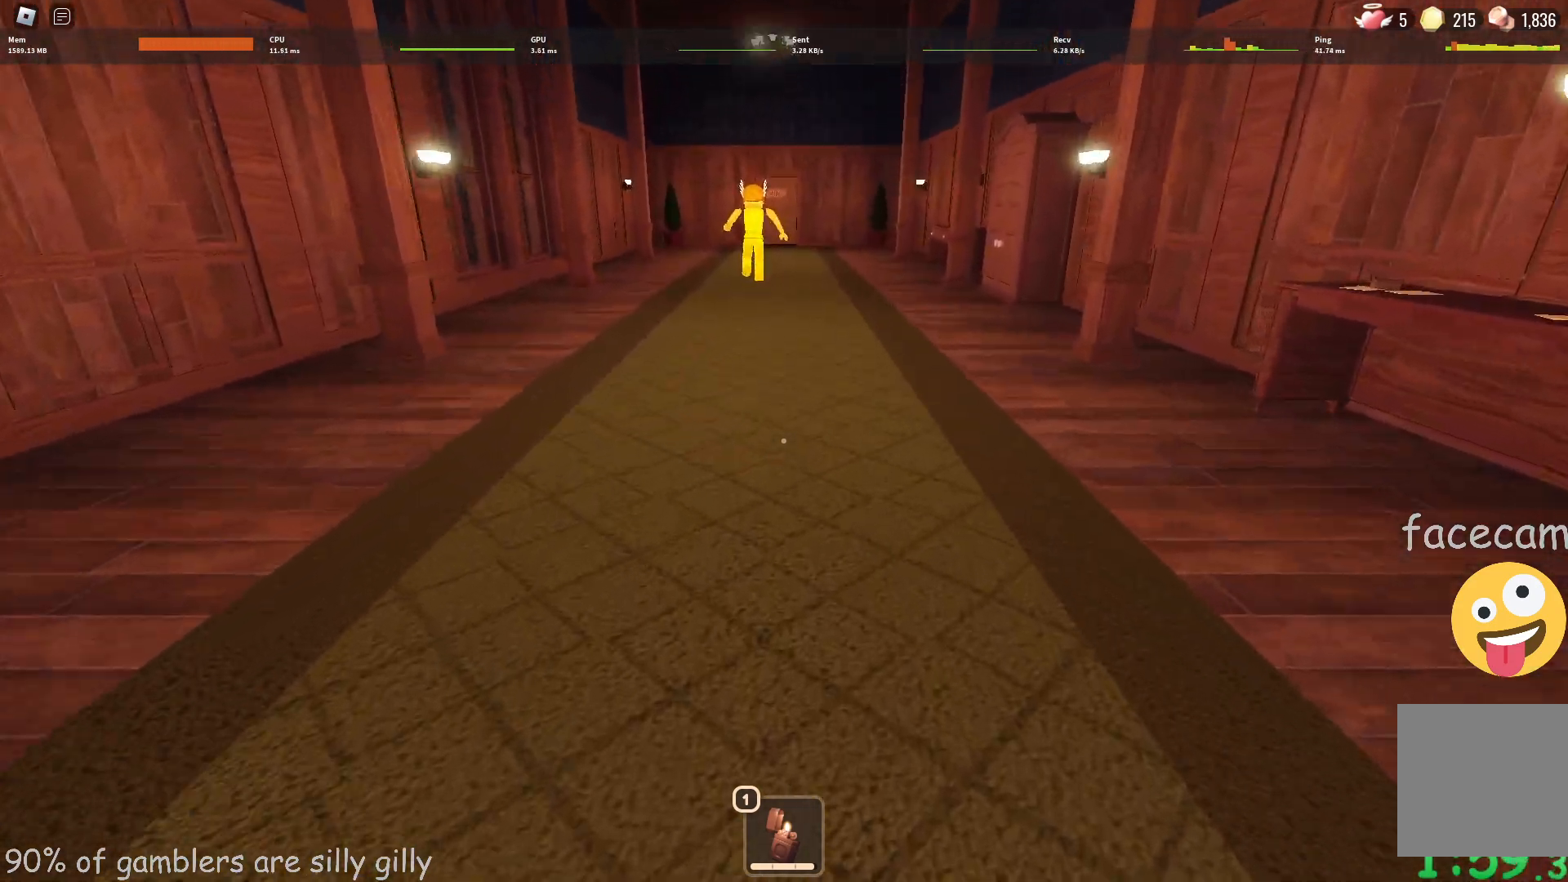
{"keys": ["w"], "events": []}
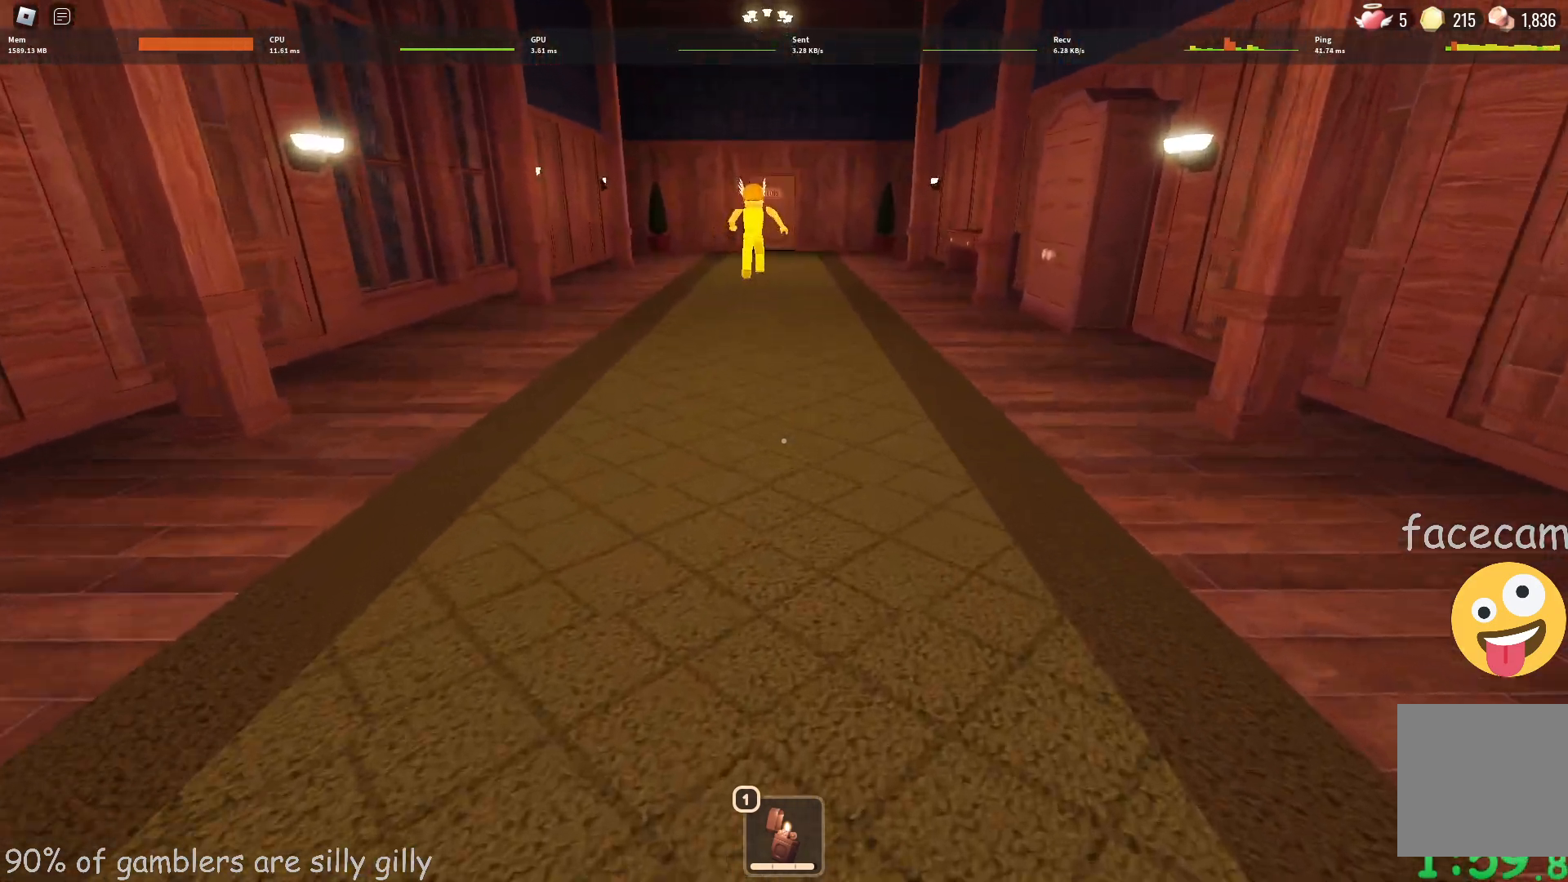
{"keys": ["w"], "events": []}
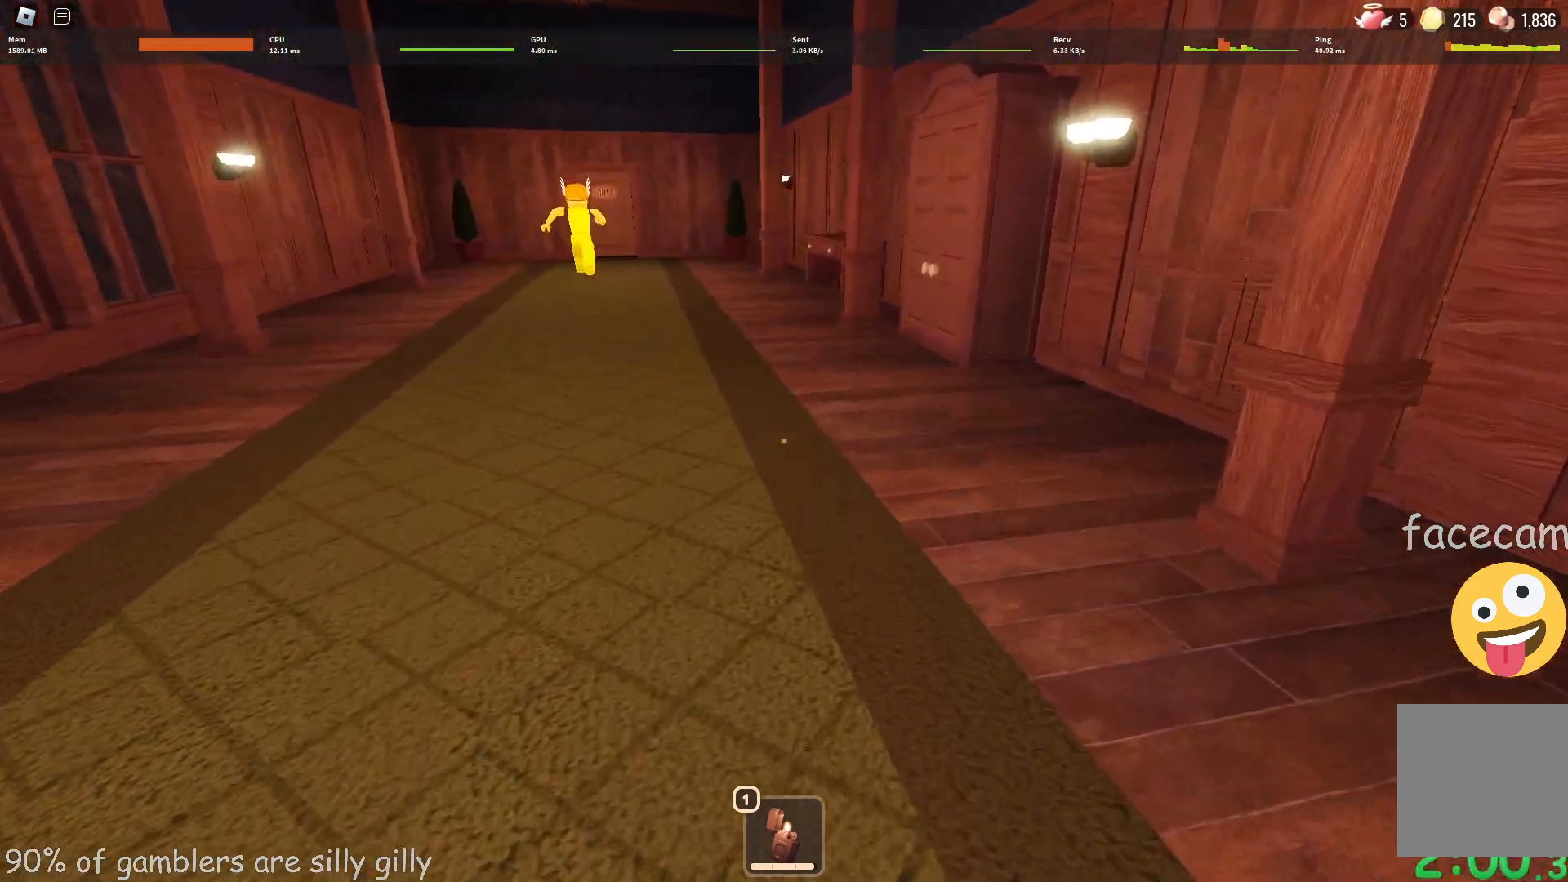
{"keys": ["w"], "events": []}
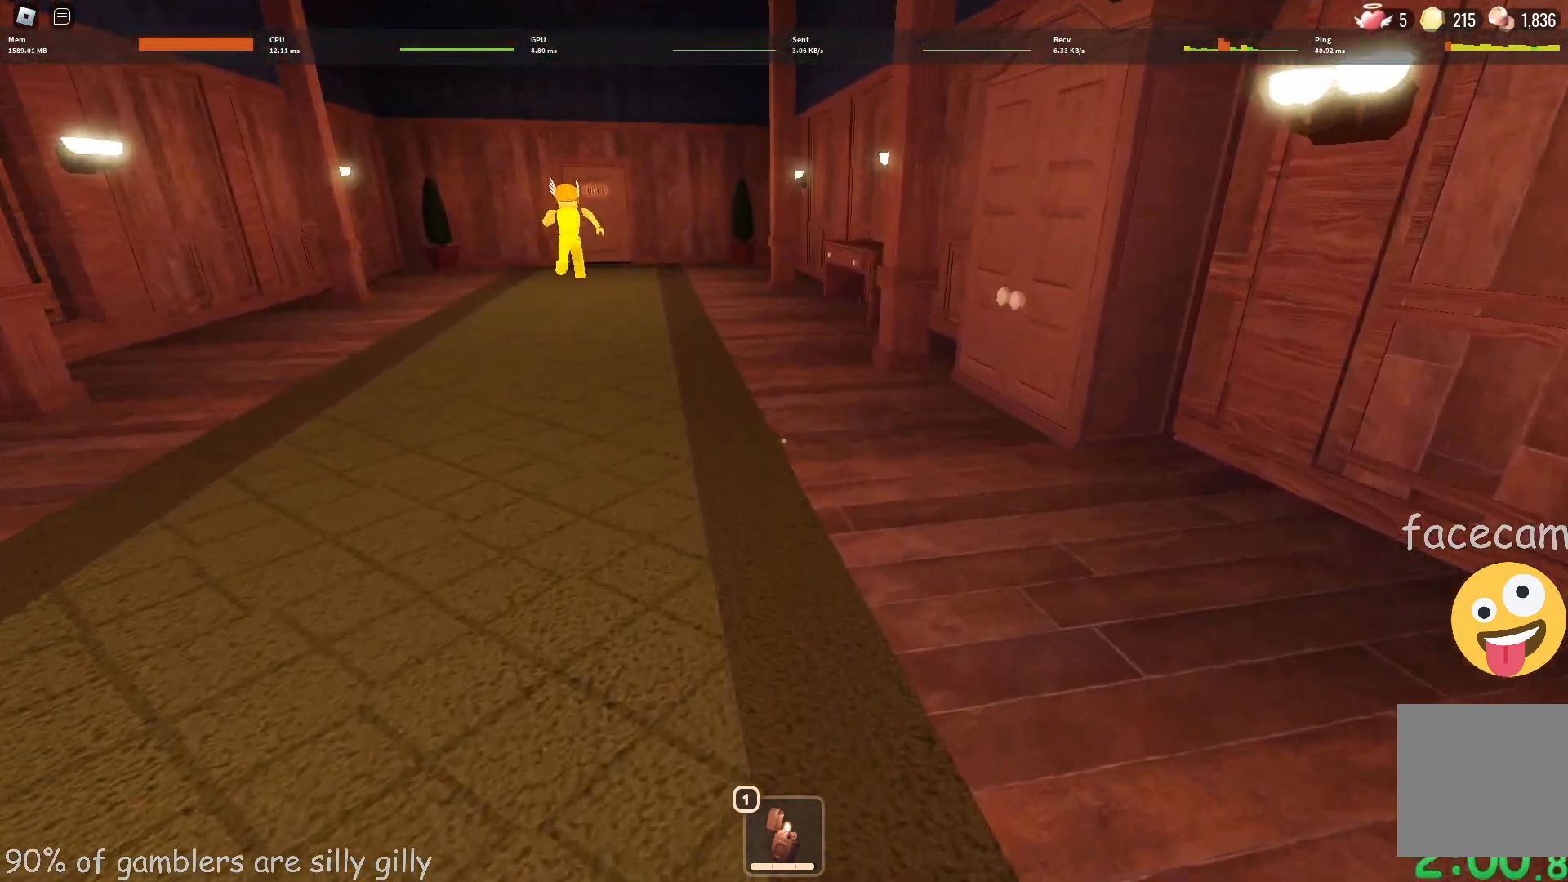
{"keys": ["w"], "events": []}
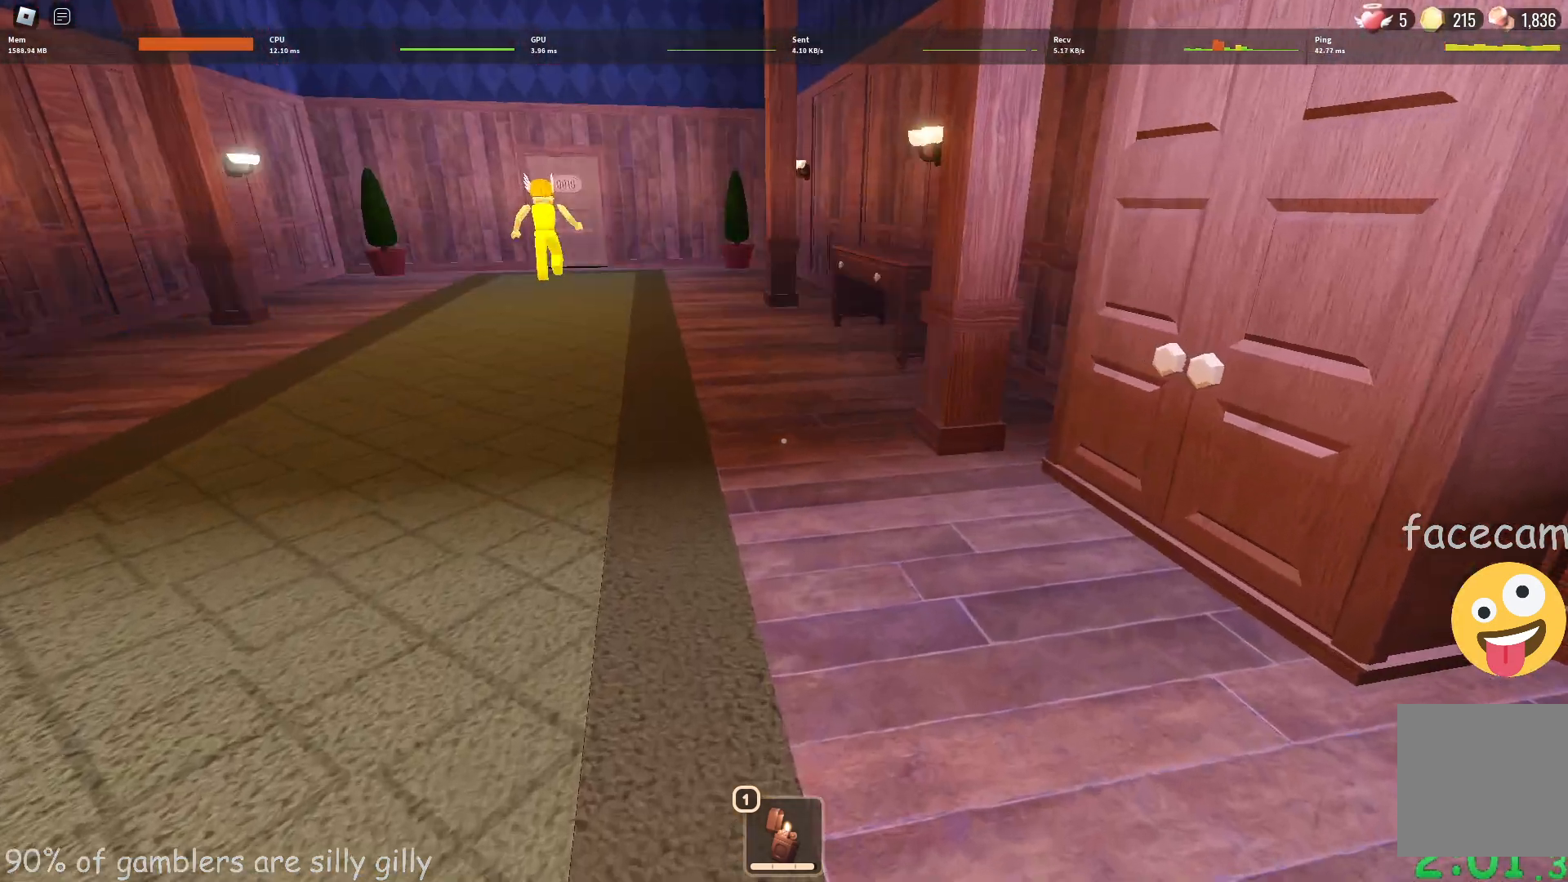
{"keys": [], "events": [[483, "w", "up"]]}
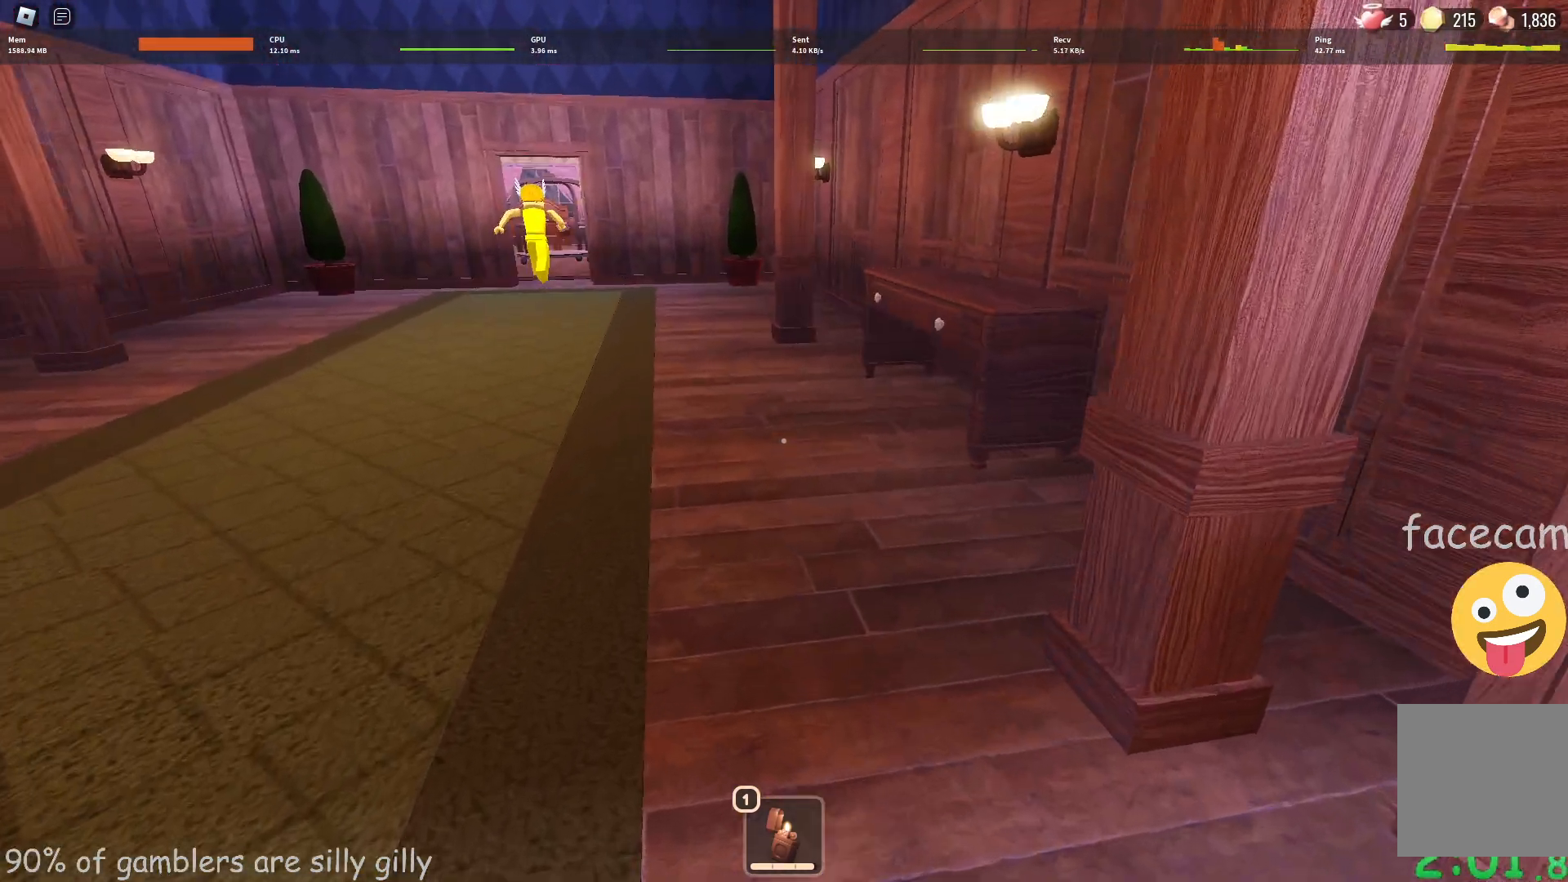
{"keys": ["w"], "events": [[33, "a", "down"], [267, "a", "up"], [333, "d", "down"], [417, "w", "down"], [467, "d", "up"]]}
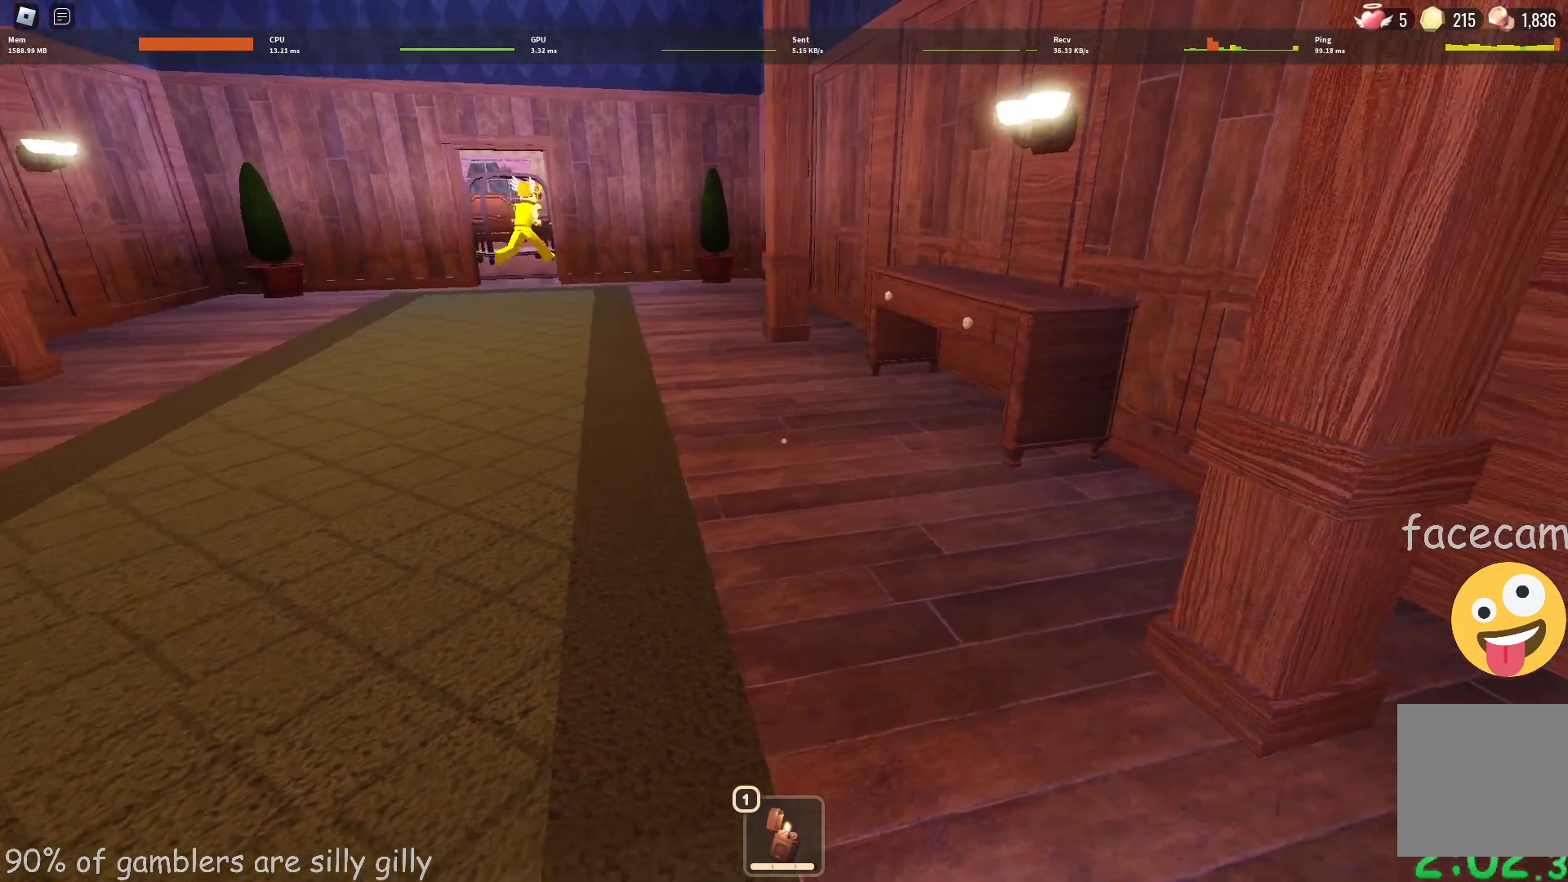
{"keys": ["a", "w"], "events": [[250, "a", "down"]]}
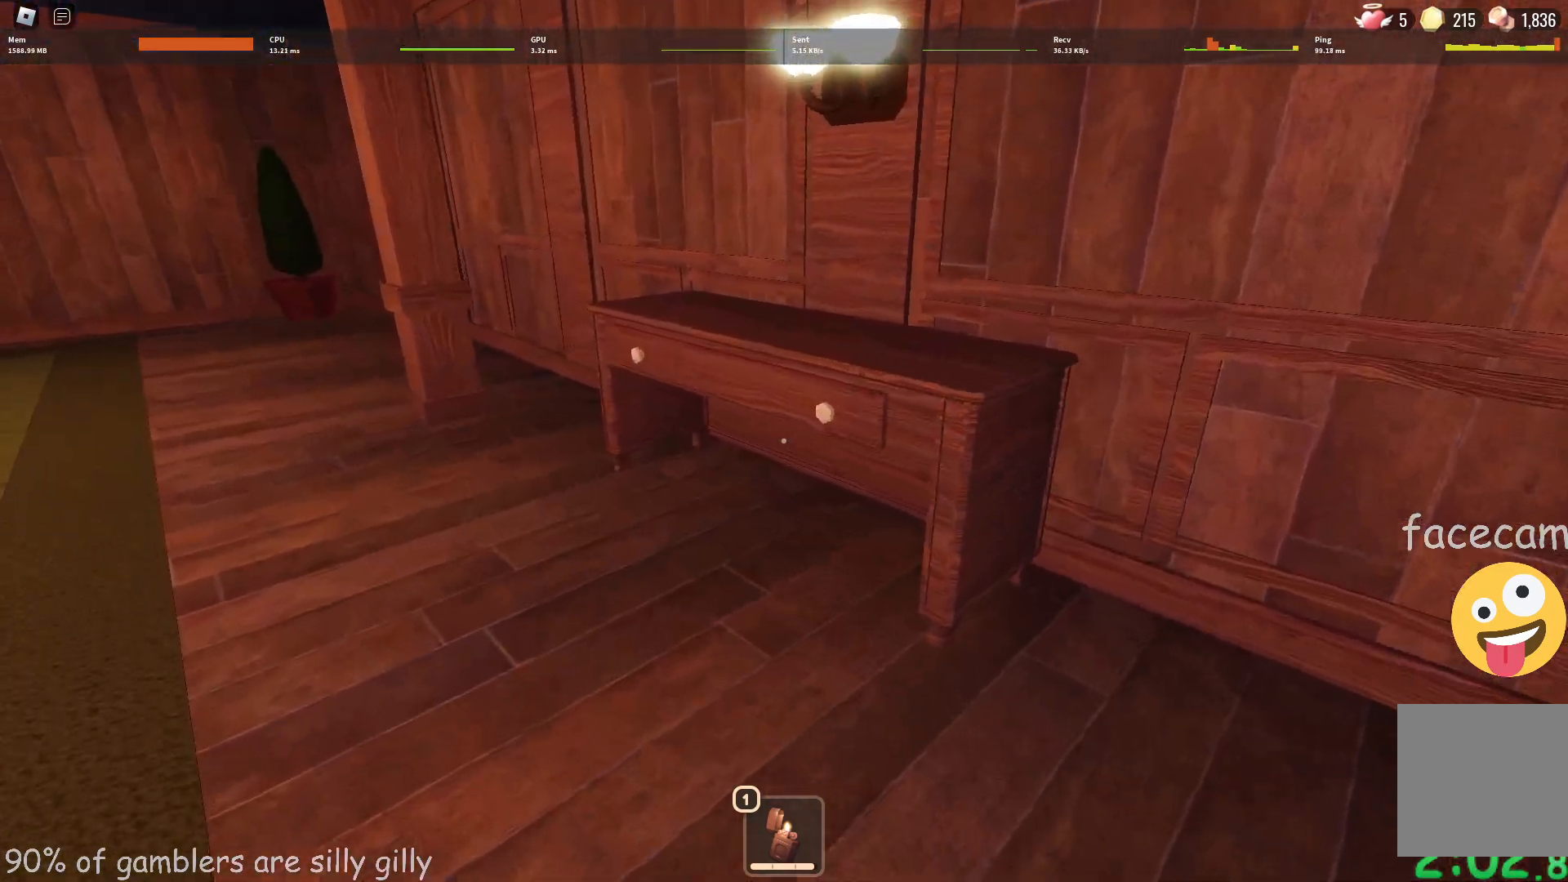
{"keys": ["a"], "events": [[367, "w", "up"], [400, "e", "down"], [483, "e", "up"]]}
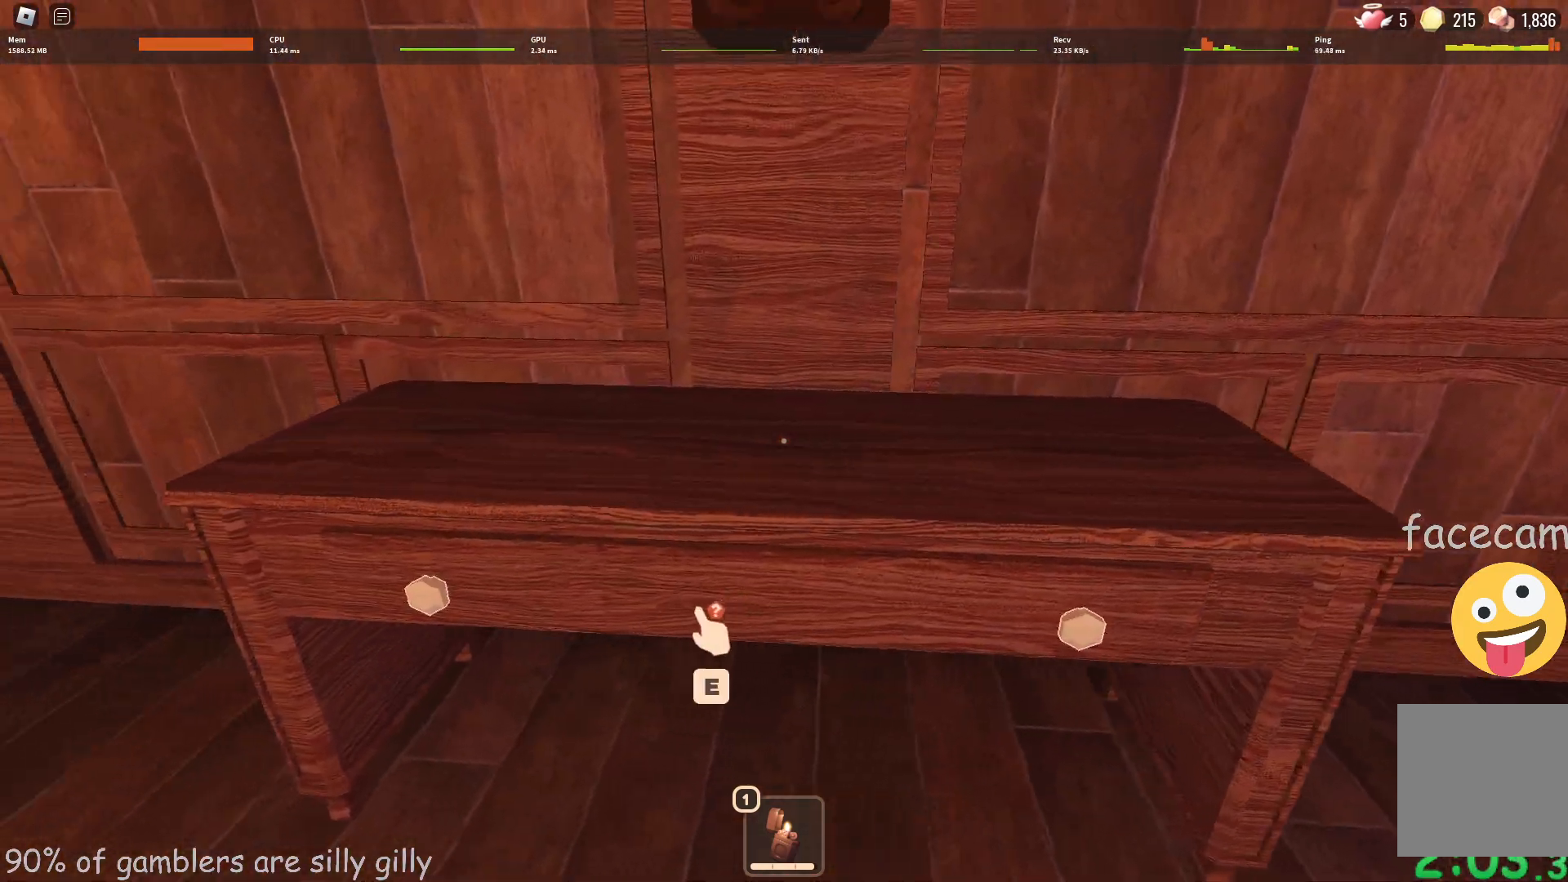
{"keys": ["a", "w"], "events": [[33, "e", "down"], [117, "e", "up"], [133, "e", "down"], [183, "w", "down"], [217, "e", "up"]]}
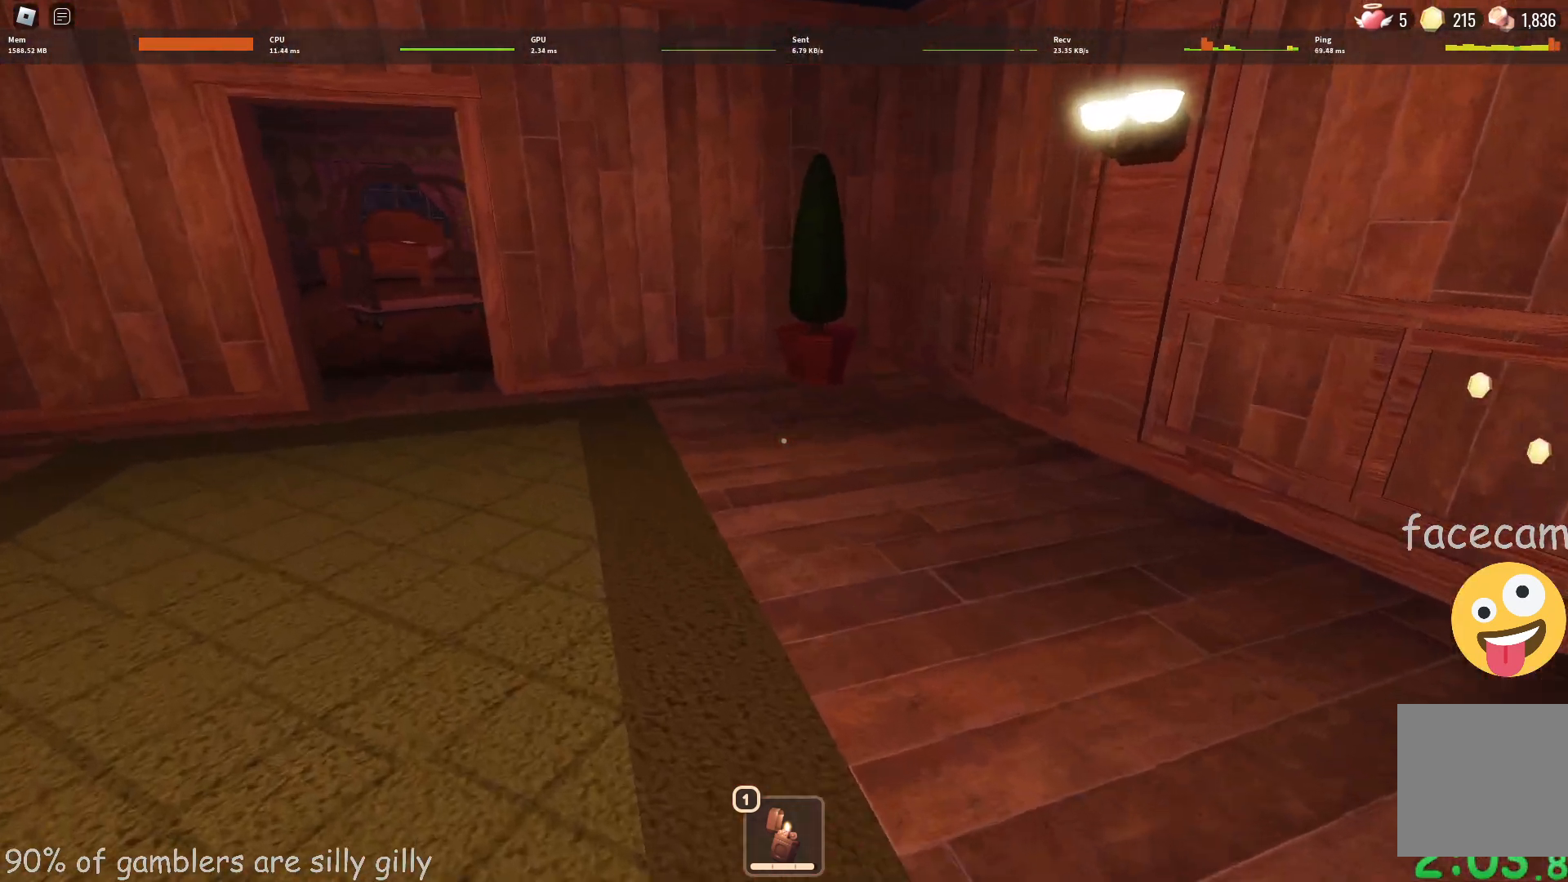
{"keys": ["w"], "events": [[417, "a", "up"]]}
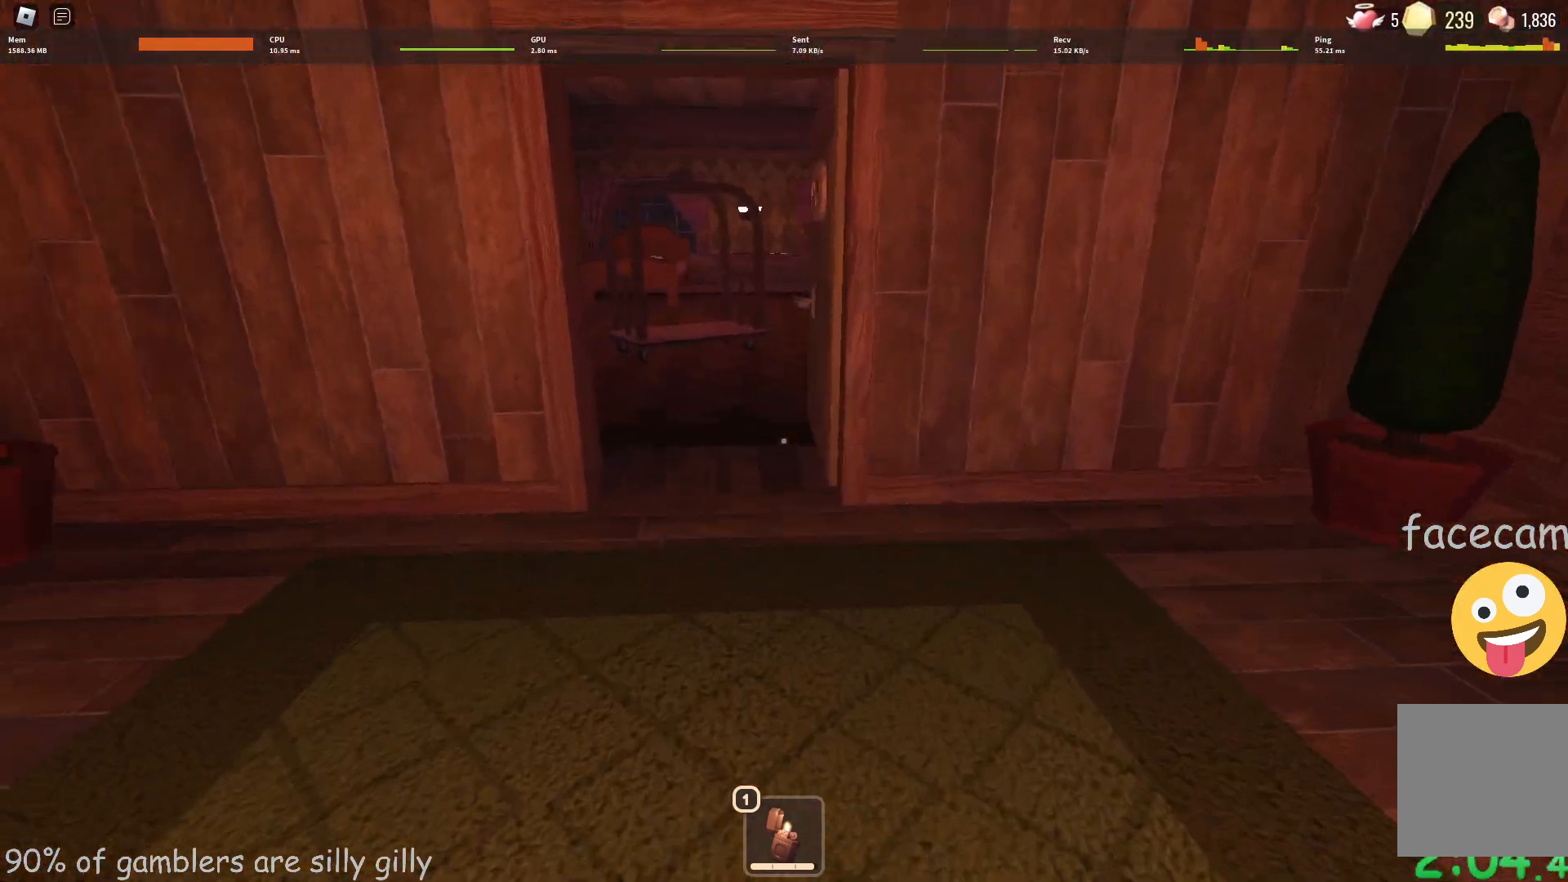
{"keys": ["w"], "events": []}